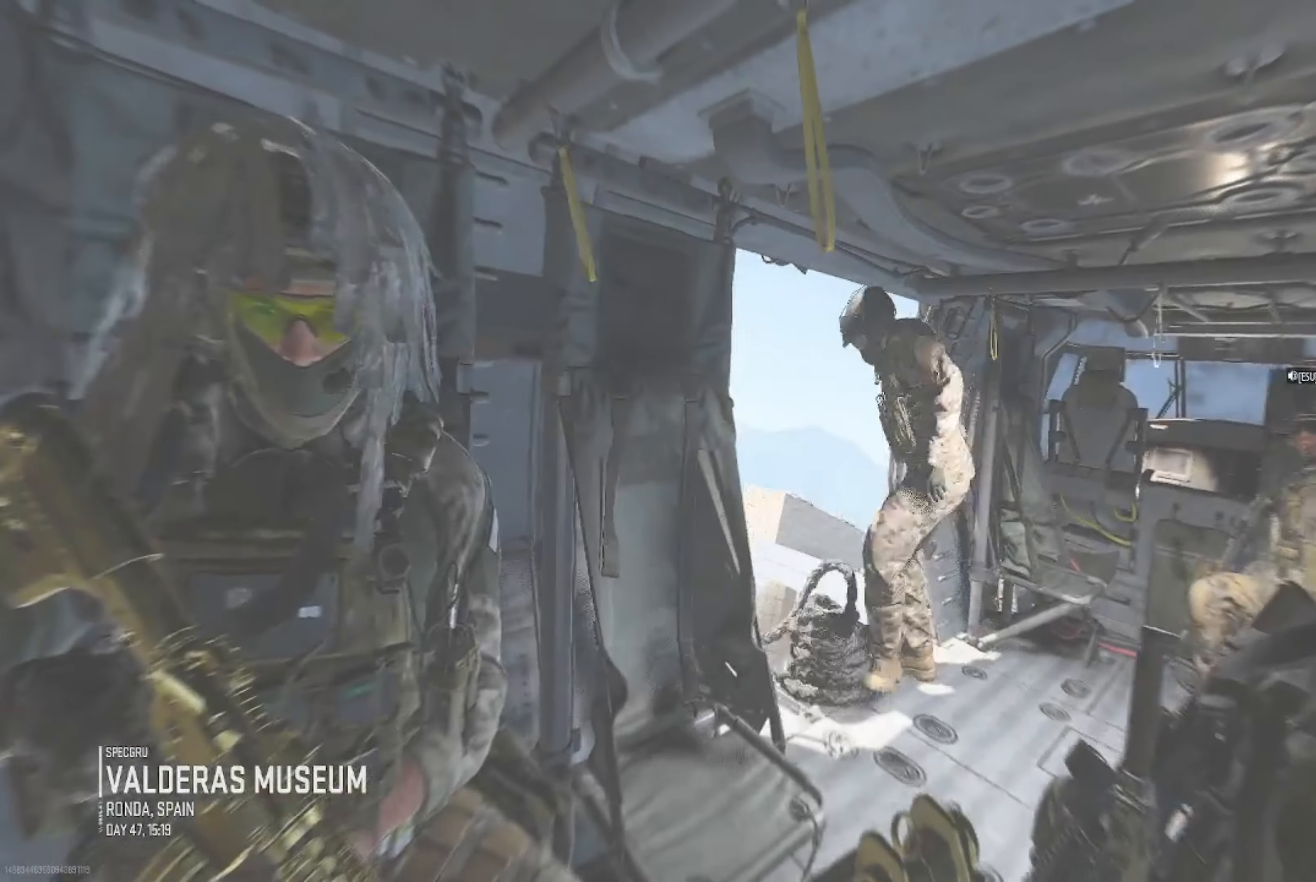
Gameplay with a controller (Xbox layout); each line is a JSON object with the inputs held at the frame after it. "events" lists button and stick changes between this image and that frame as [ms after this image, input, new state], when the widget could be followed in between. Not read: L3 R3.
{"buttons": [], "left_stick": "center", "right_stick": "center", "events": []}
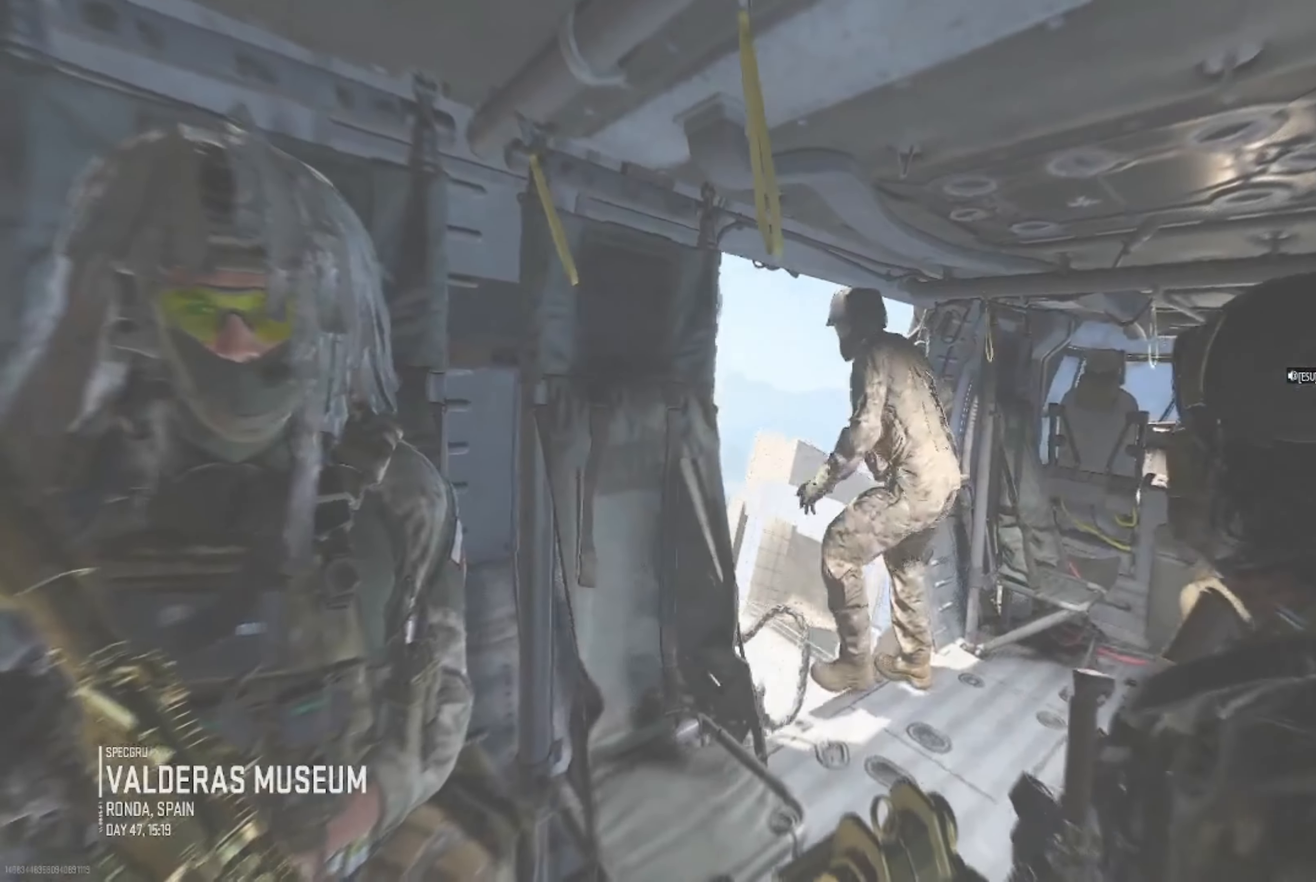
{"buttons": [], "left_stick": "center", "right_stick": "center", "events": []}
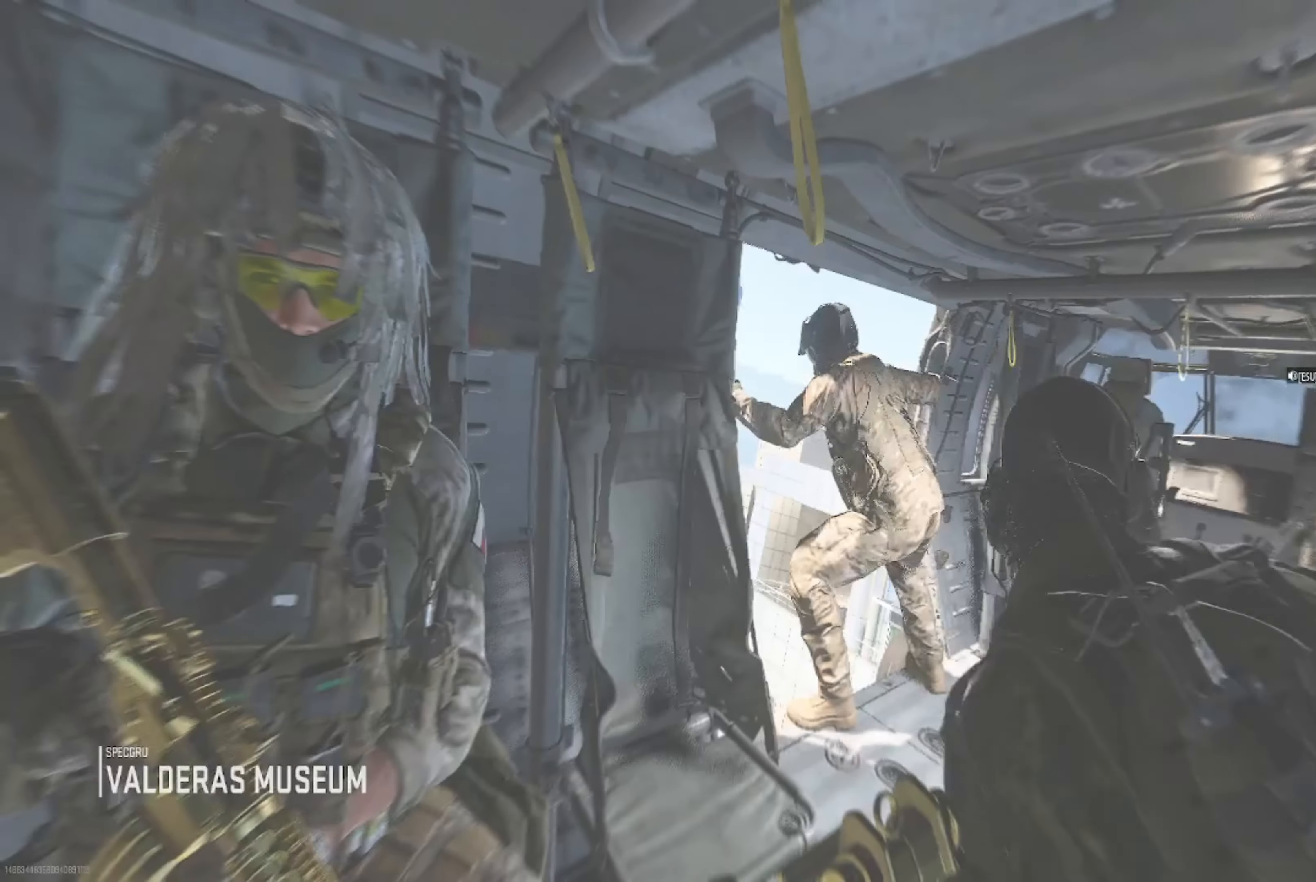
{"buttons": [], "left_stick": "center", "right_stick": "center", "events": []}
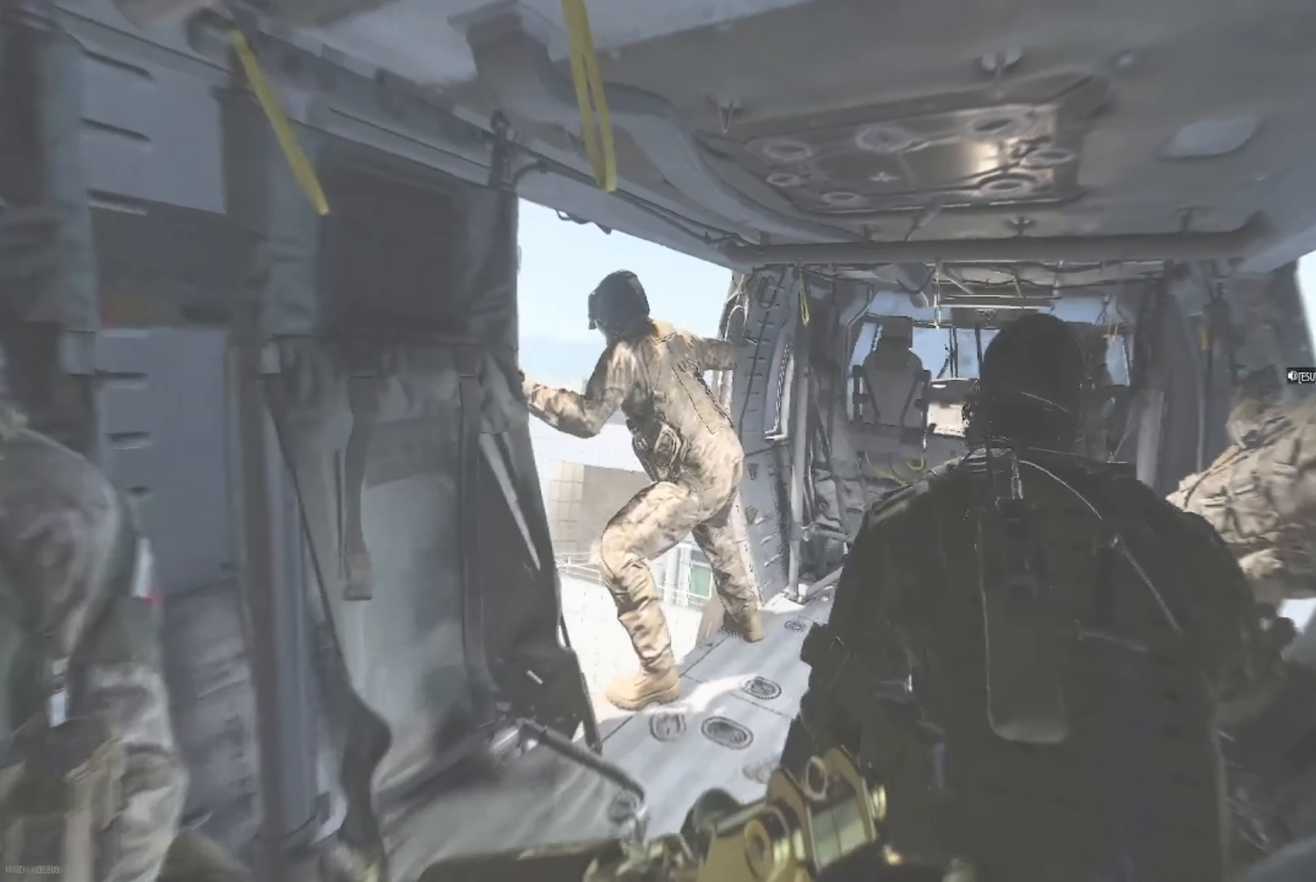
{"buttons": [], "left_stick": "center", "right_stick": "center", "events": []}
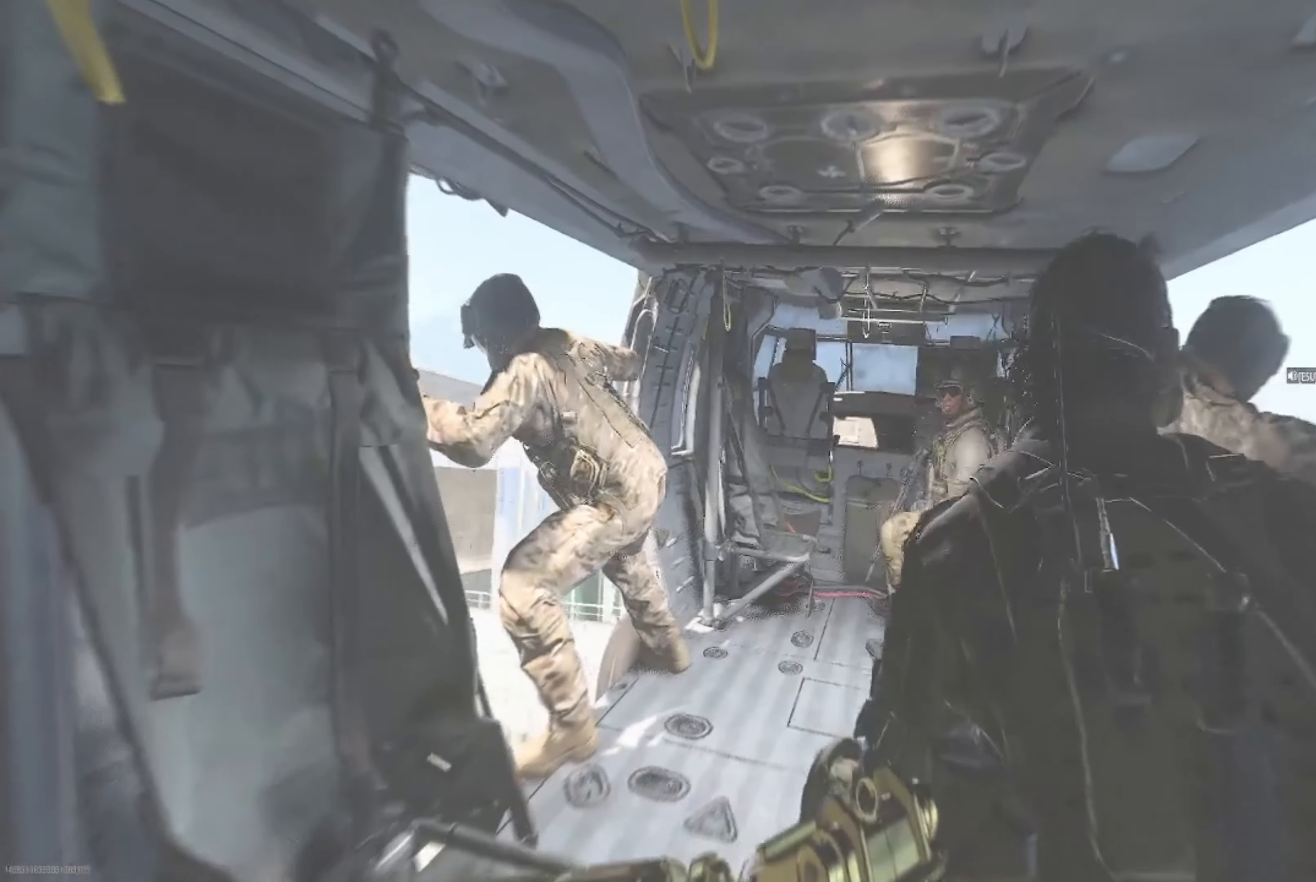
{"buttons": [], "left_stick": "center", "right_stick": "center", "events": []}
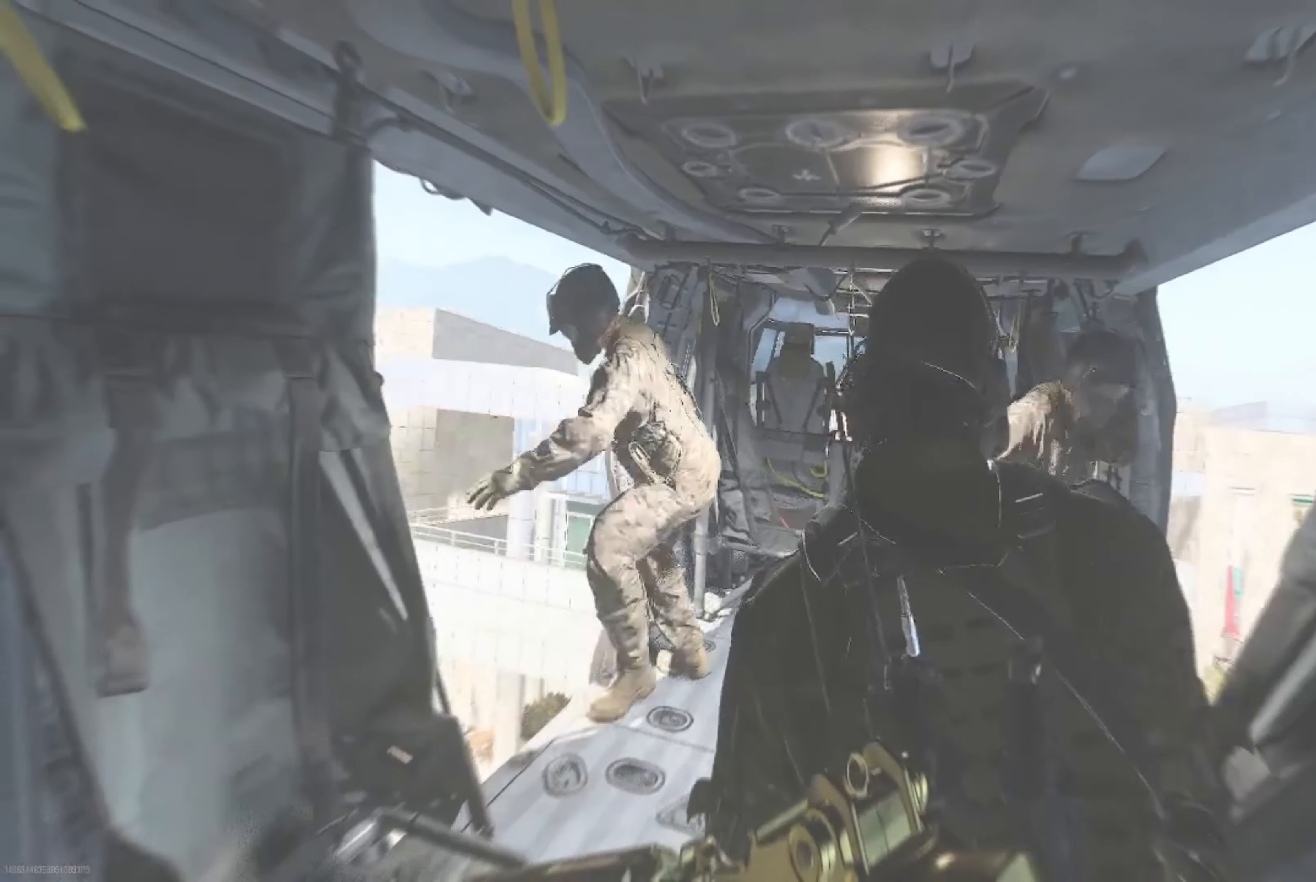
{"buttons": [], "left_stick": "center", "right_stick": "center", "events": []}
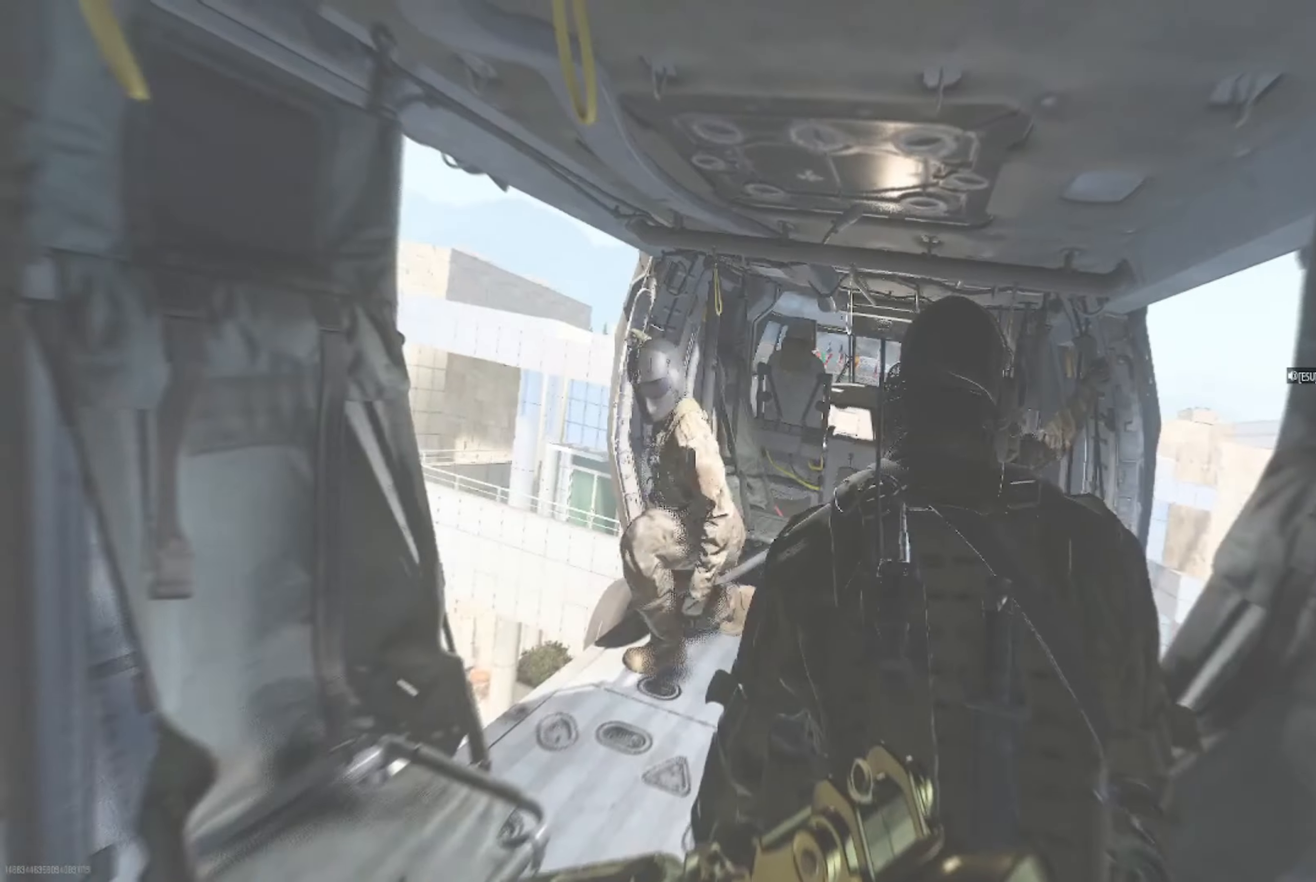
{"buttons": [], "left_stick": "center", "right_stick": "center", "events": []}
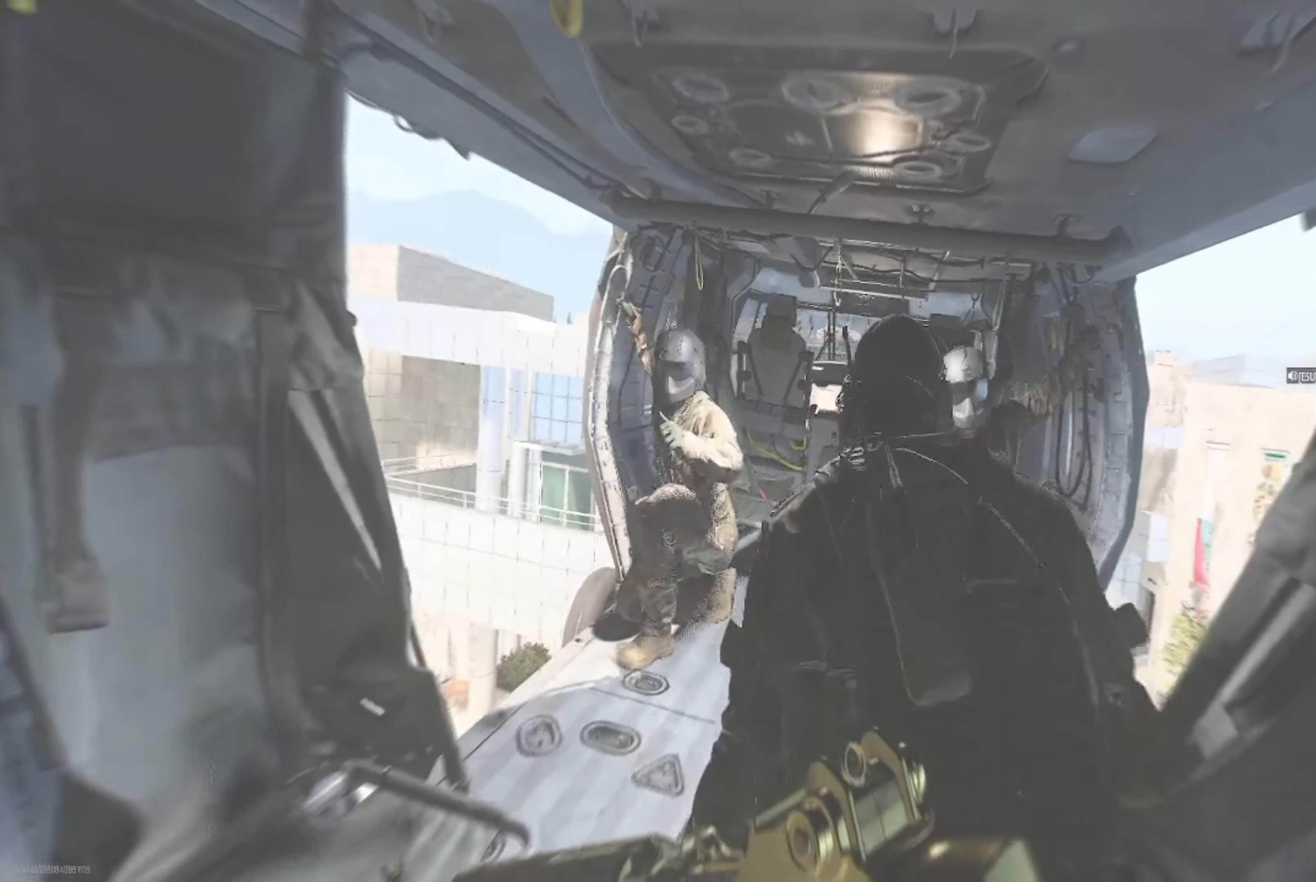
{"buttons": [], "left_stick": "center", "right_stick": "center", "events": []}
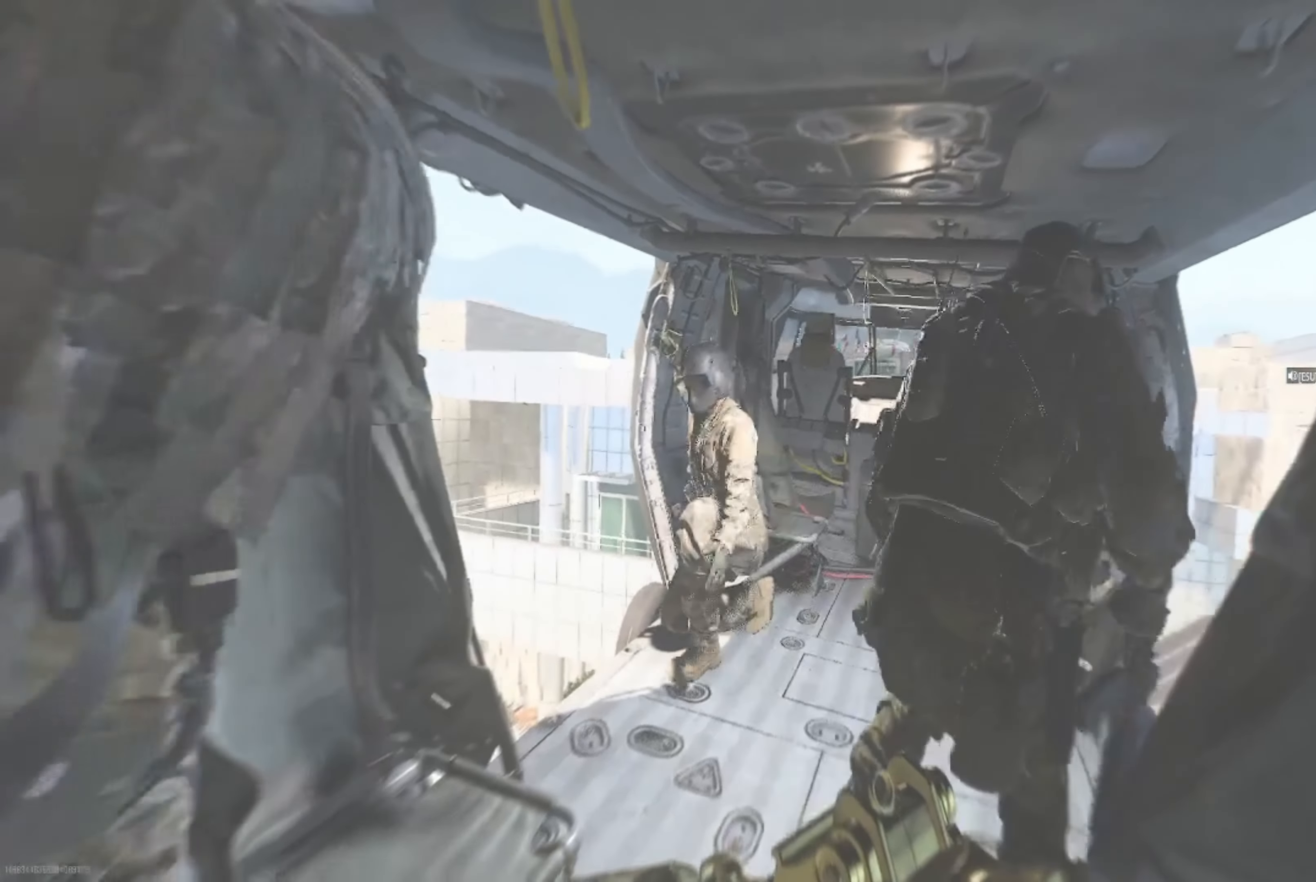
{"buttons": [], "left_stick": "center", "right_stick": "center", "events": []}
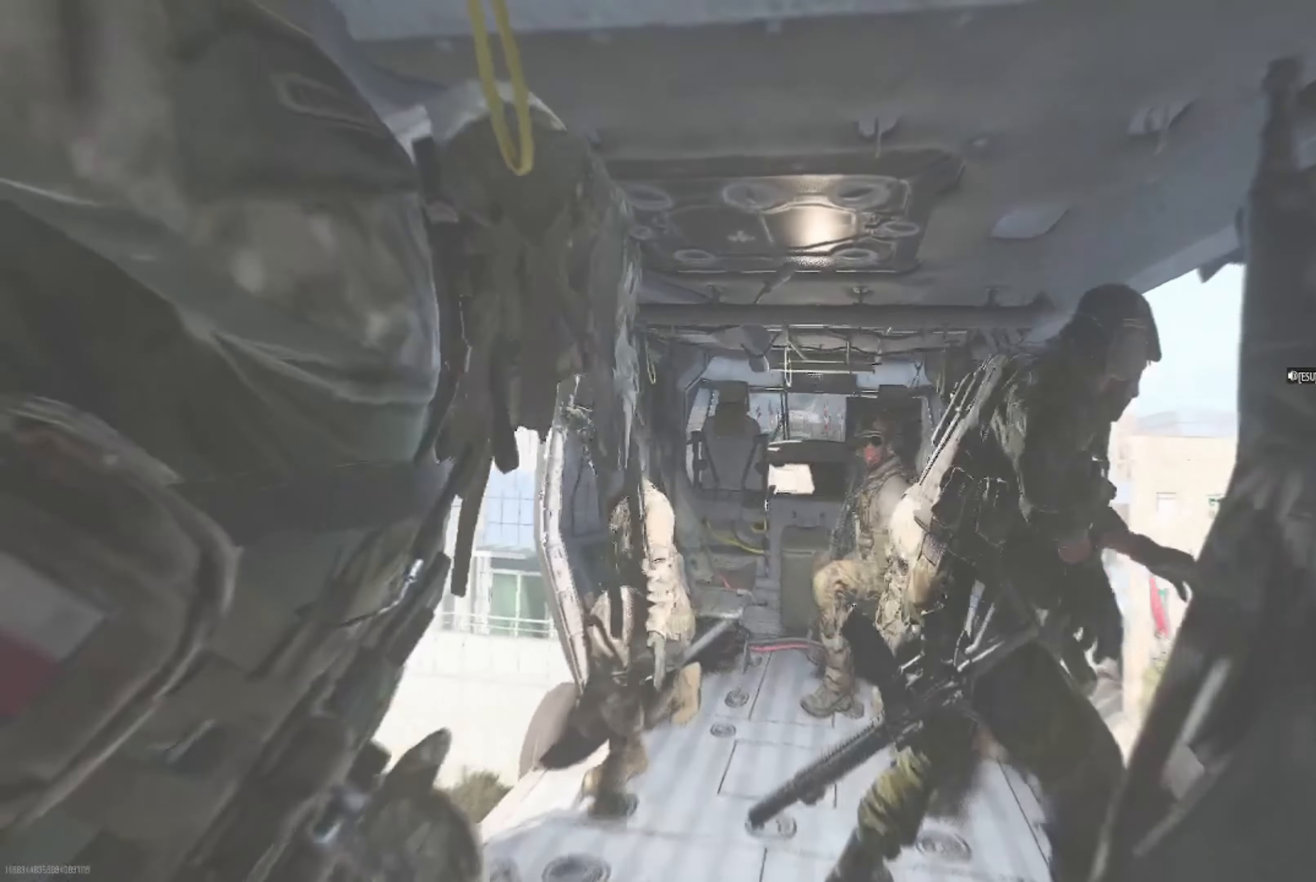
{"buttons": [], "left_stick": "center", "right_stick": "center", "events": [[167, "right_stick", "down-left"], [367, "right_stick", "center"]]}
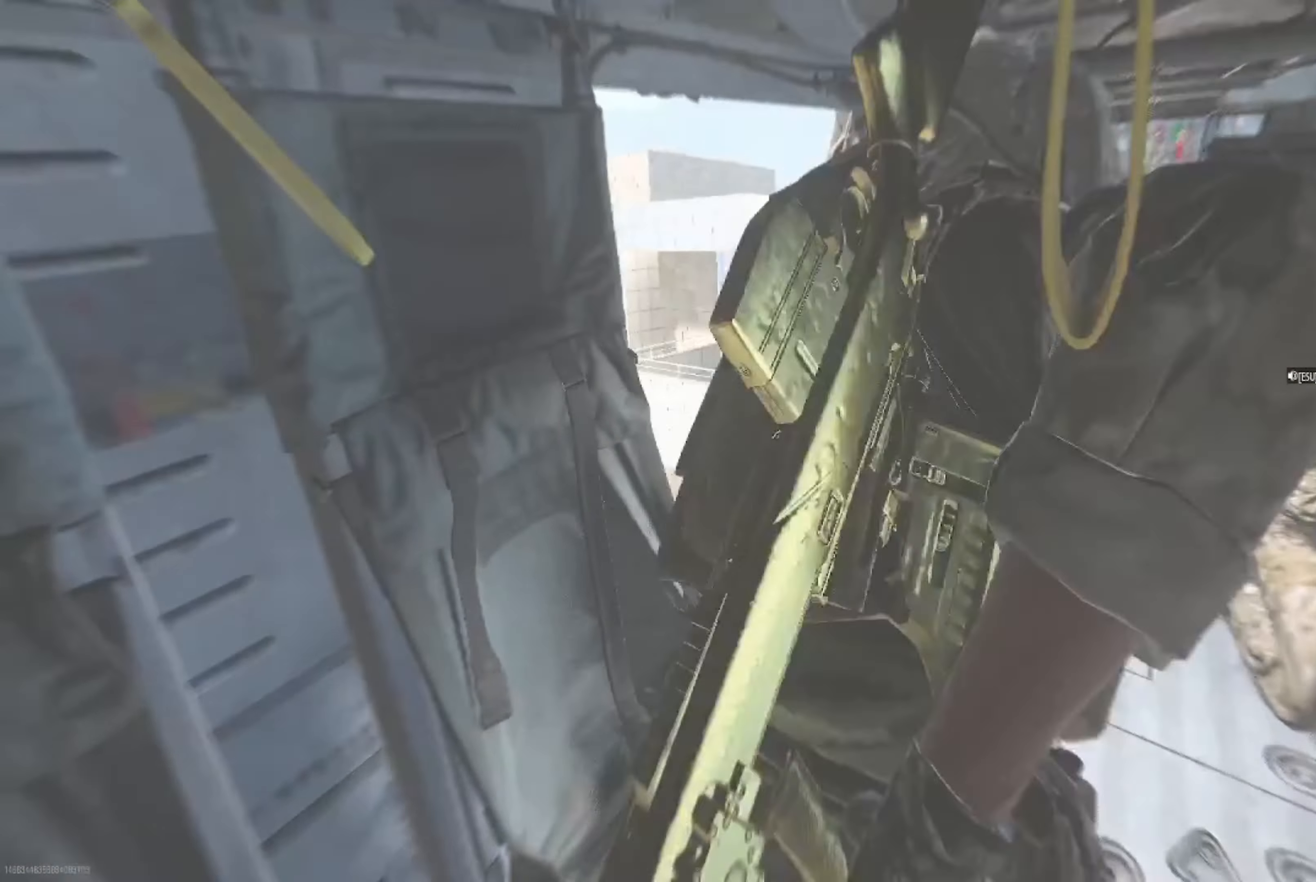
{"buttons": [], "left_stick": "center", "right_stick": "center", "events": []}
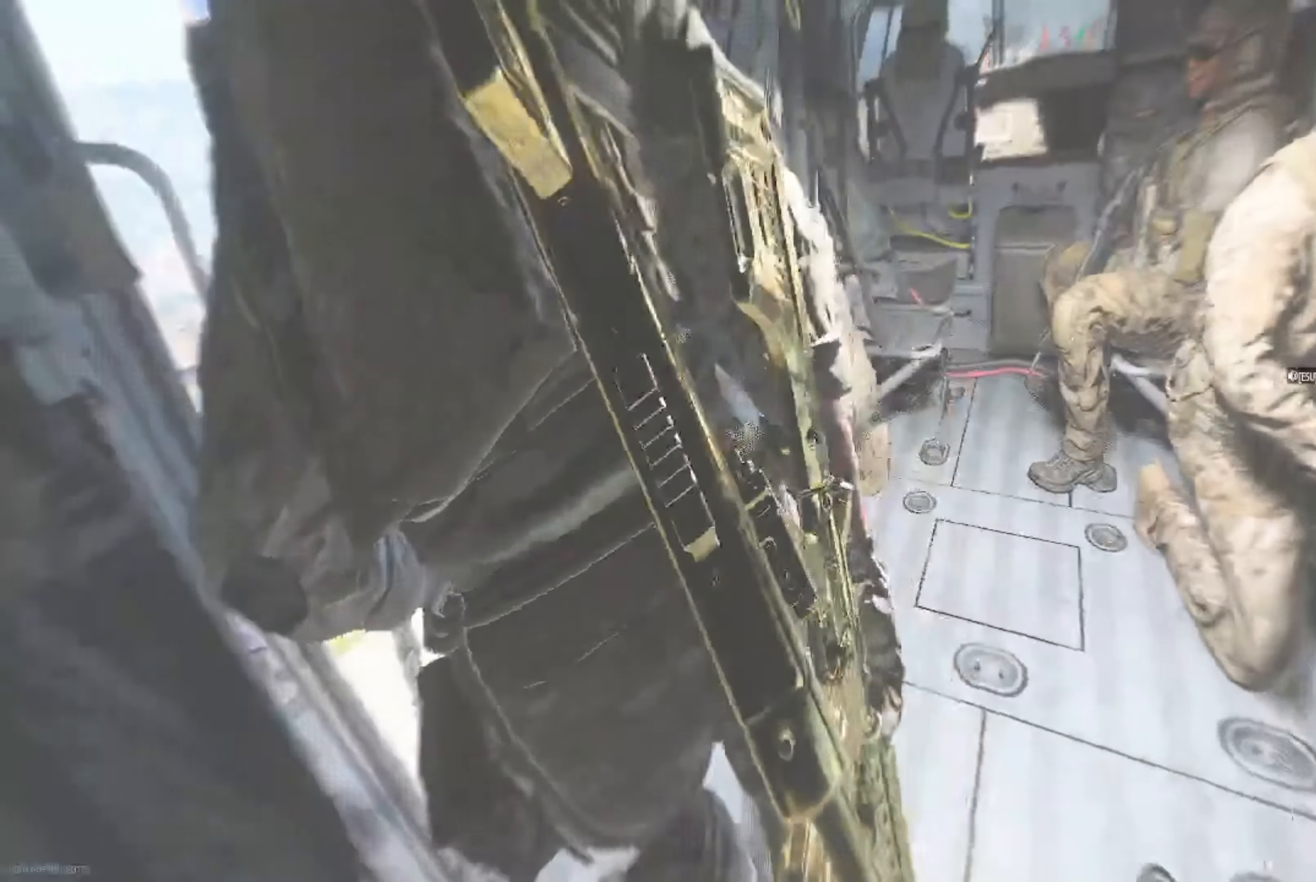
{"buttons": [], "left_stick": "center", "right_stick": "right", "events": [[467, "right_stick", "right"]]}
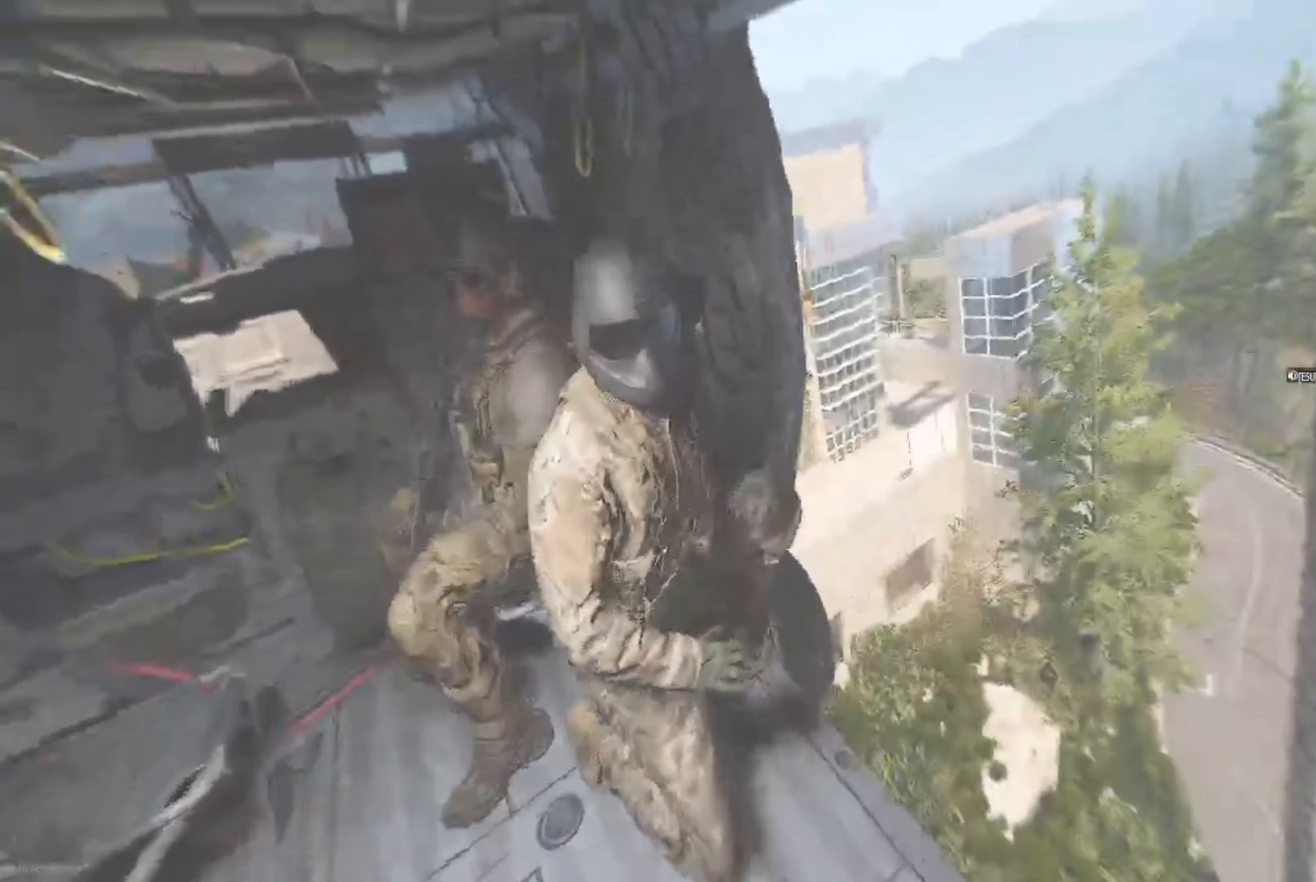
{"buttons": [], "left_stick": "center", "right_stick": "center", "events": [[300, "right_stick", "center"]]}
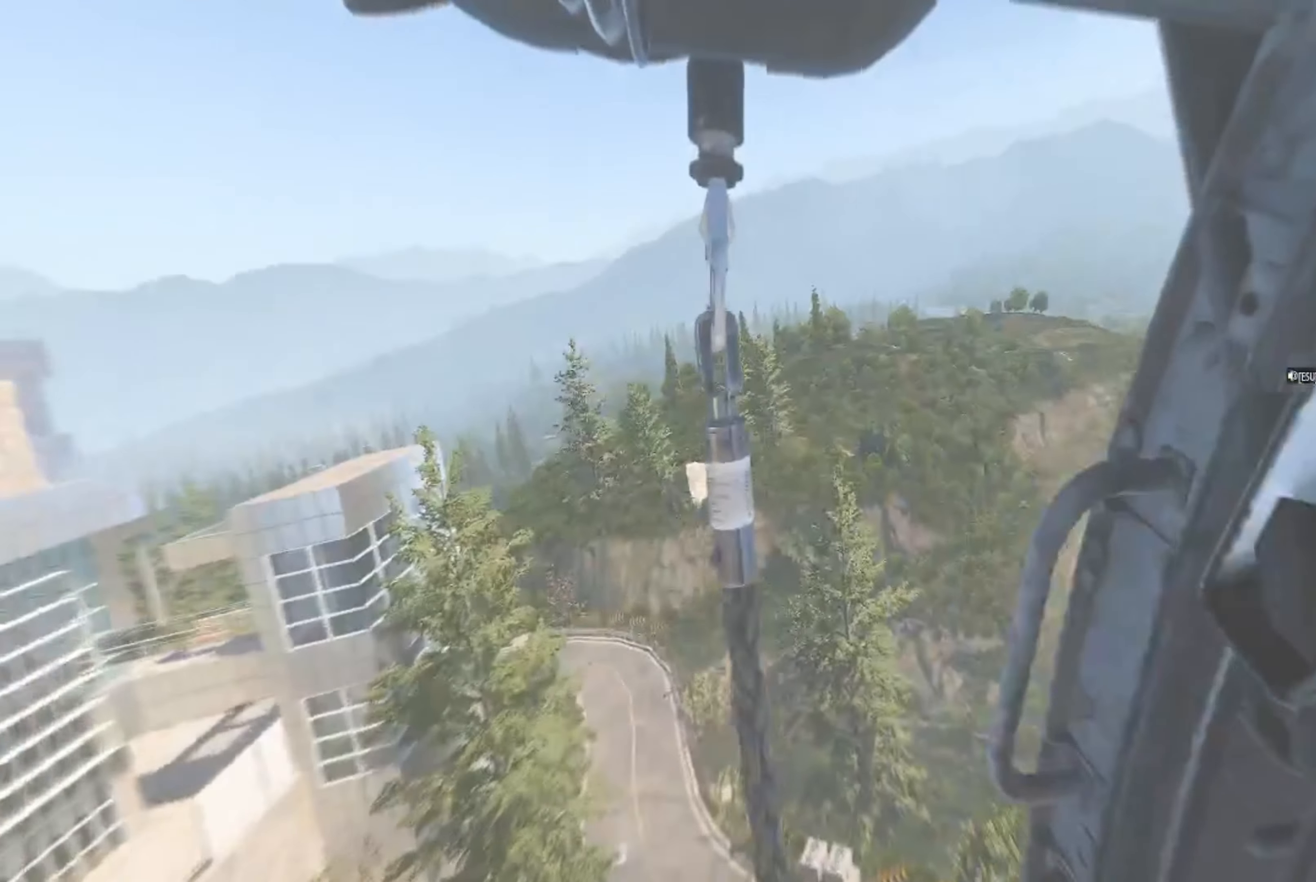
{"buttons": [], "left_stick": "center", "right_stick": "center", "events": []}
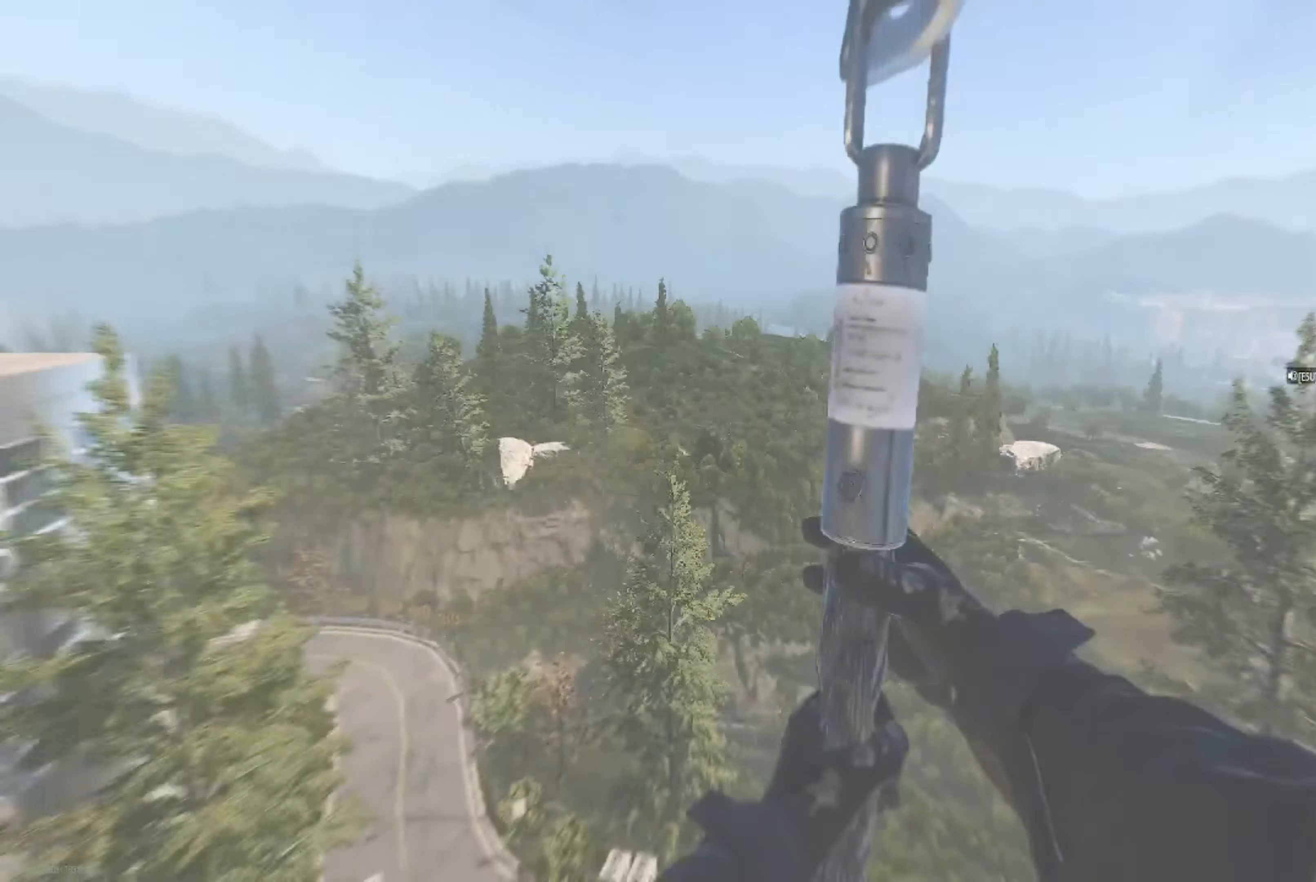
{"buttons": [], "left_stick": "center", "right_stick": "center", "events": []}
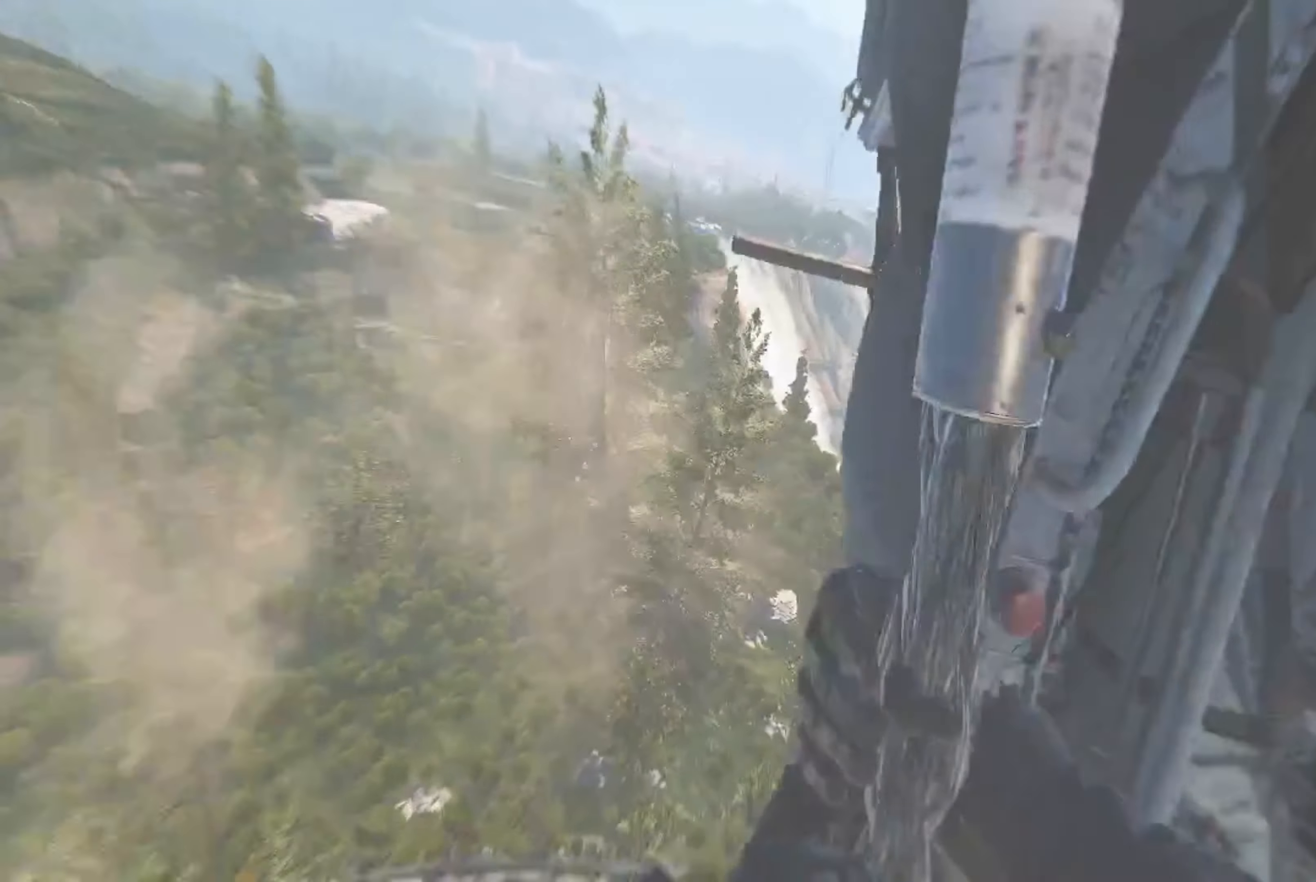
{"buttons": [], "left_stick": "center", "right_stick": "center", "events": []}
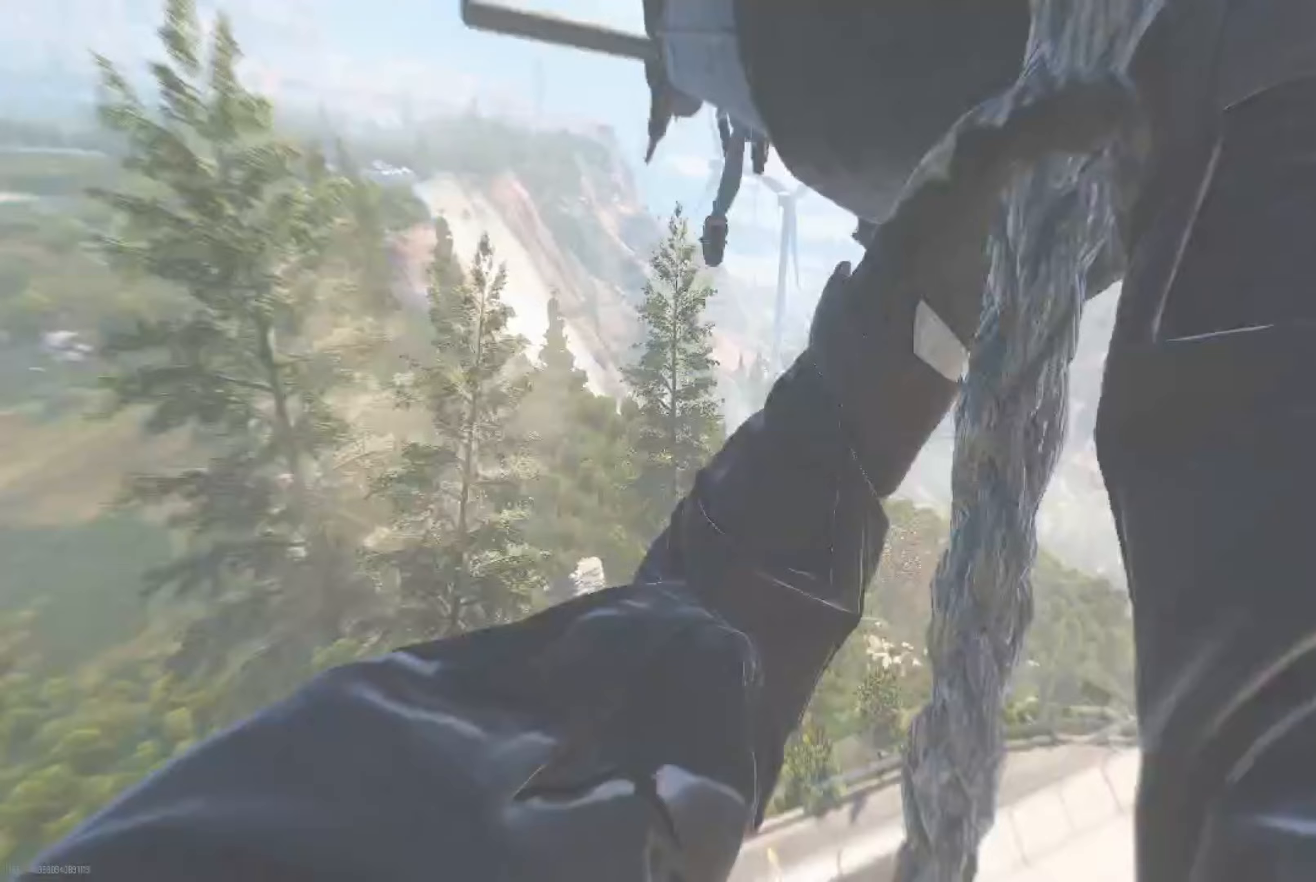
{"buttons": [], "left_stick": "center", "right_stick": "center", "events": []}
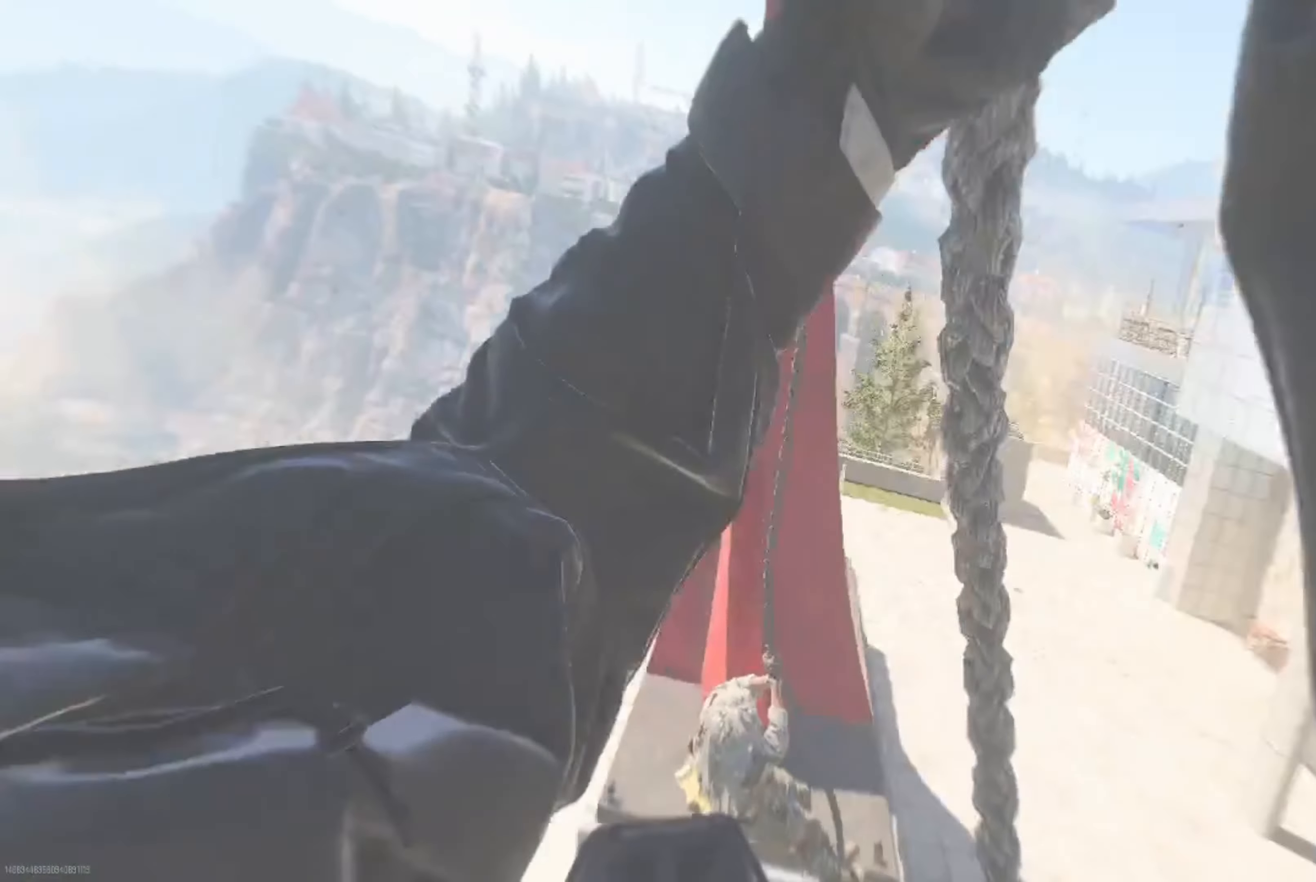
{"buttons": [], "left_stick": "center", "right_stick": "down-right"}
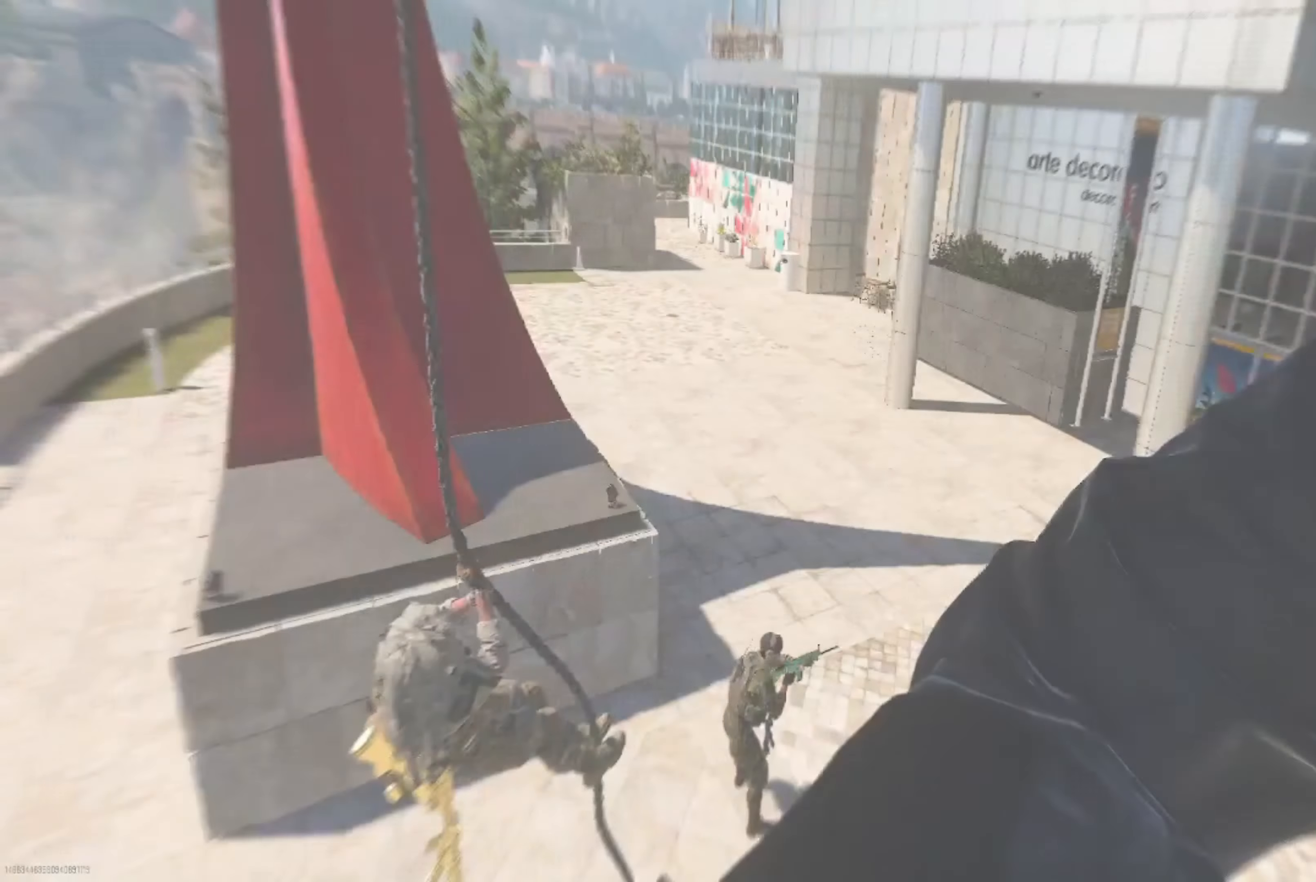
{"buttons": [], "left_stick": "center", "right_stick": "left", "events": [[33, "right_stick", "center"], [501, "right_stick", "left"]]}
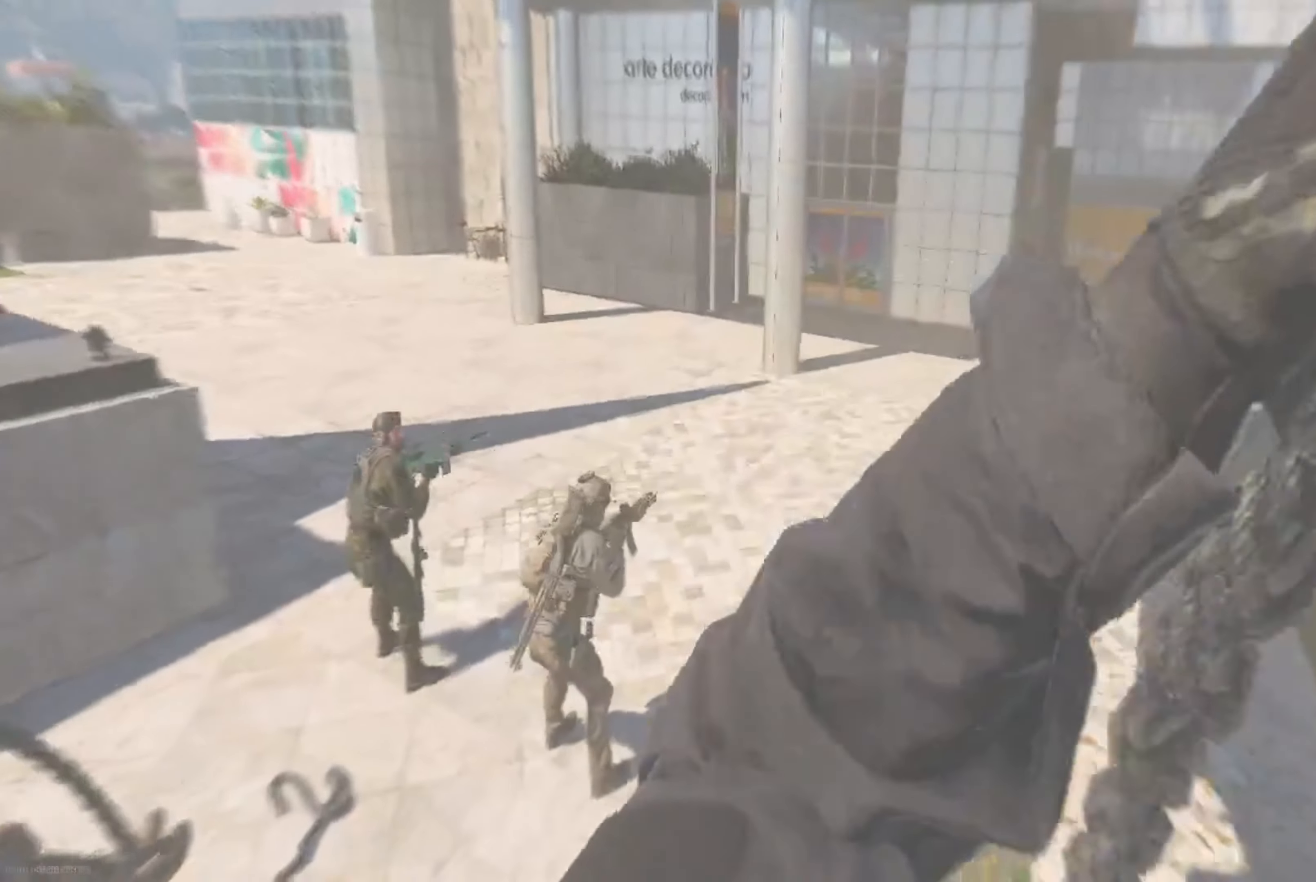
{"buttons": [], "left_stick": "center", "right_stick": "center", "events": [[133, "right_stick", "center"], [333, "right_stick", "up-left"], [500, "right_stick", "center"]]}
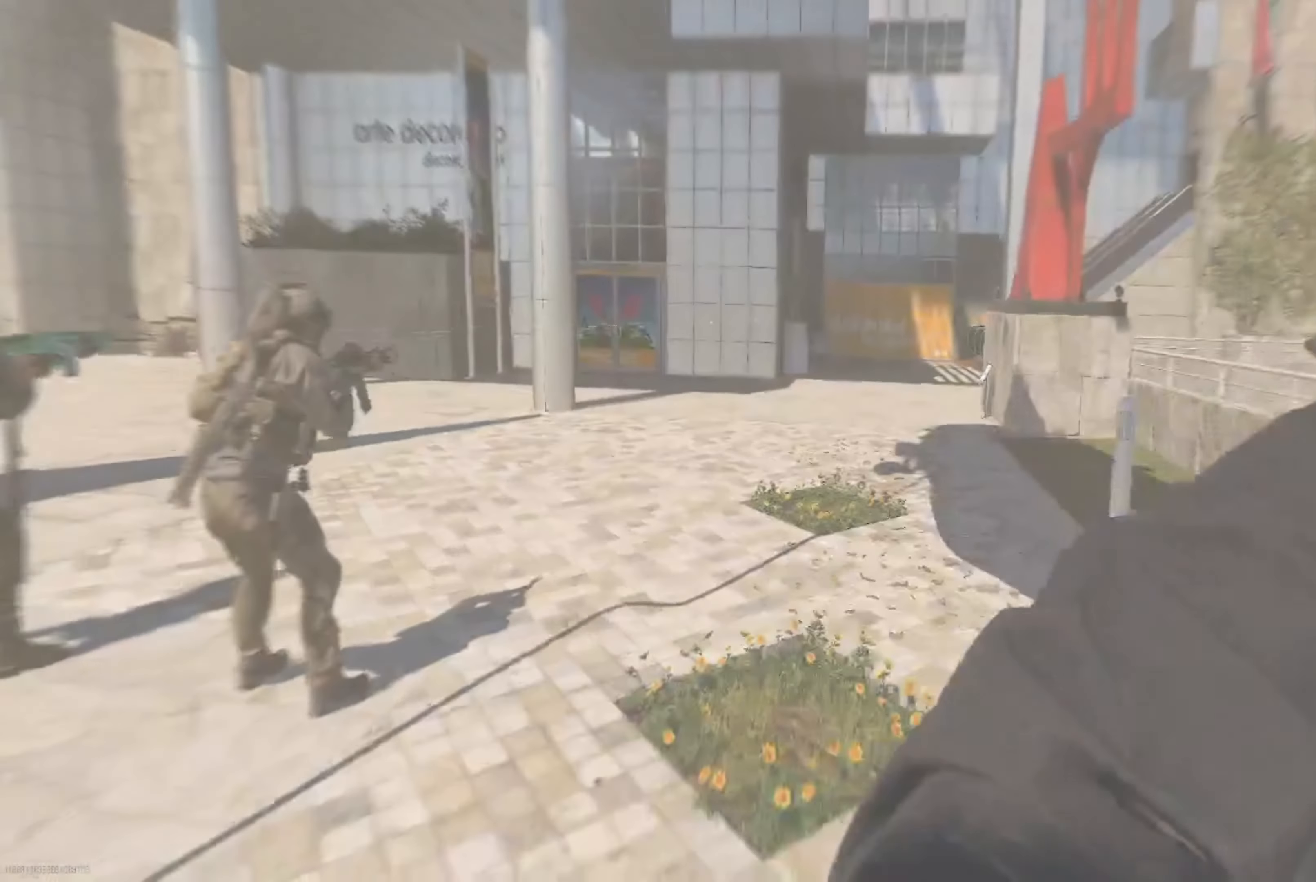
{"buttons": [], "left_stick": "center", "right_stick": "center", "events": [[367, "right_stick", "left"], [467, "right_stick", "center"]]}
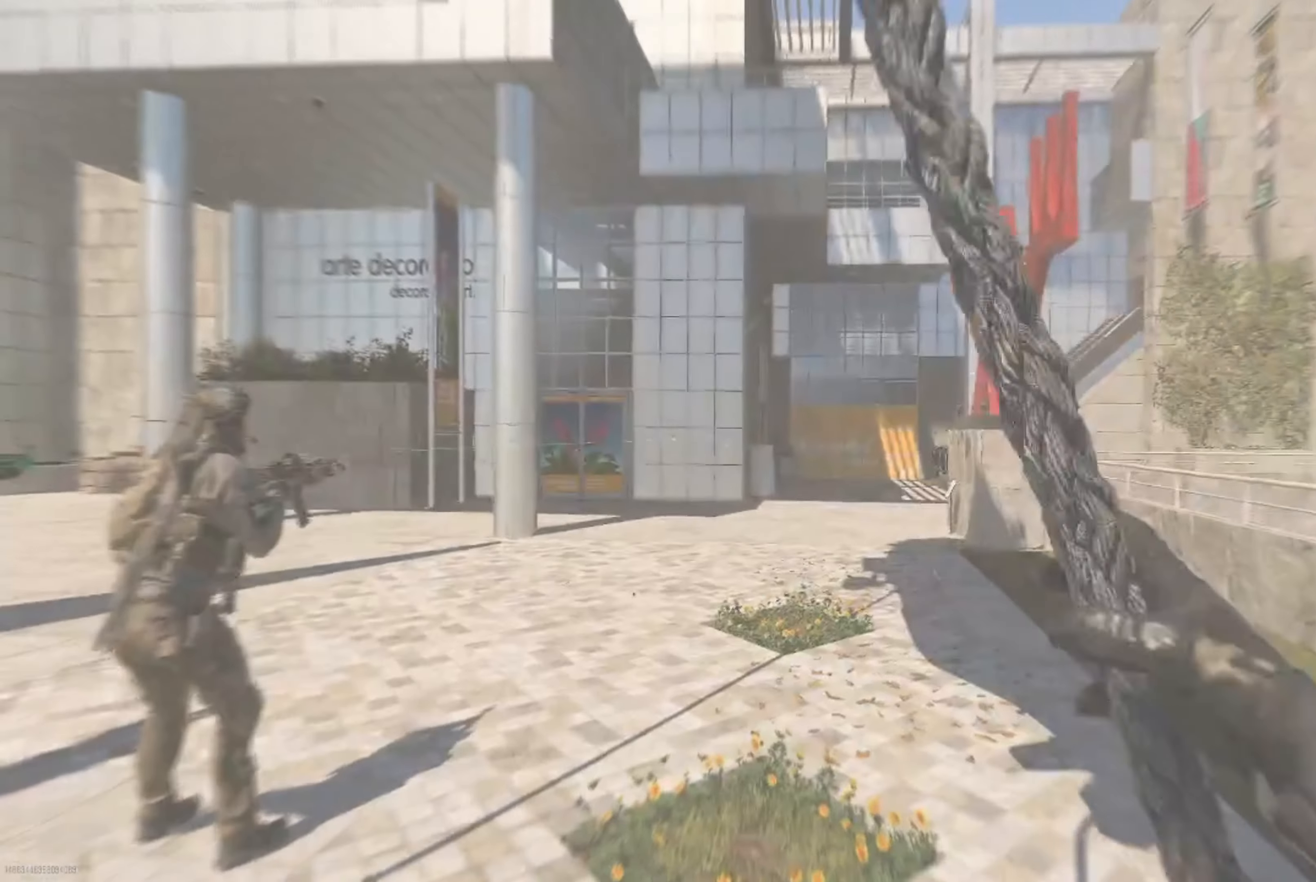
{"buttons": [], "left_stick": "center", "right_stick": "center", "events": [[266, "right_stick", "left"], [467, "right_stick", "center"]]}
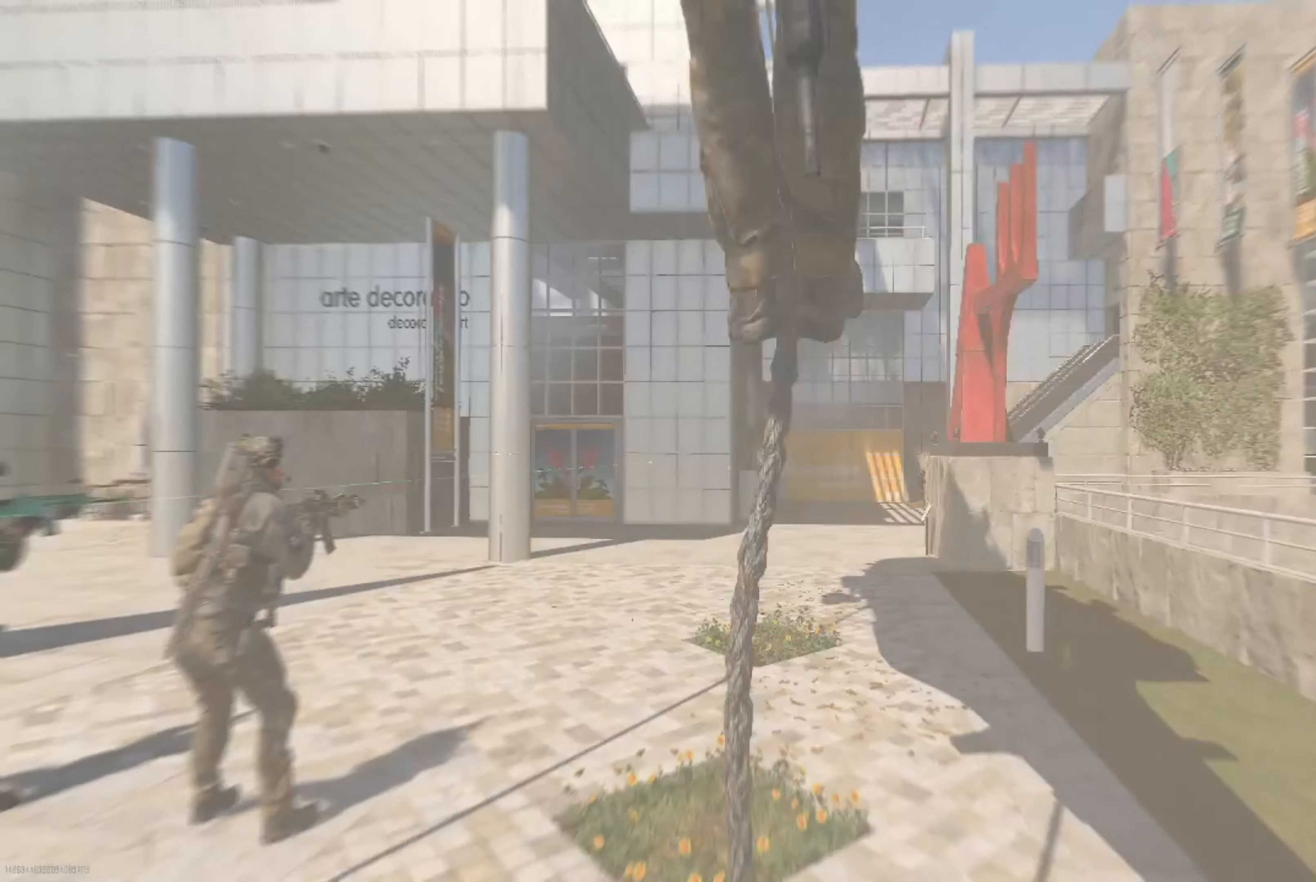
{"buttons": [], "left_stick": "center", "right_stick": "left", "events": [[133, "right_stick", "left"]]}
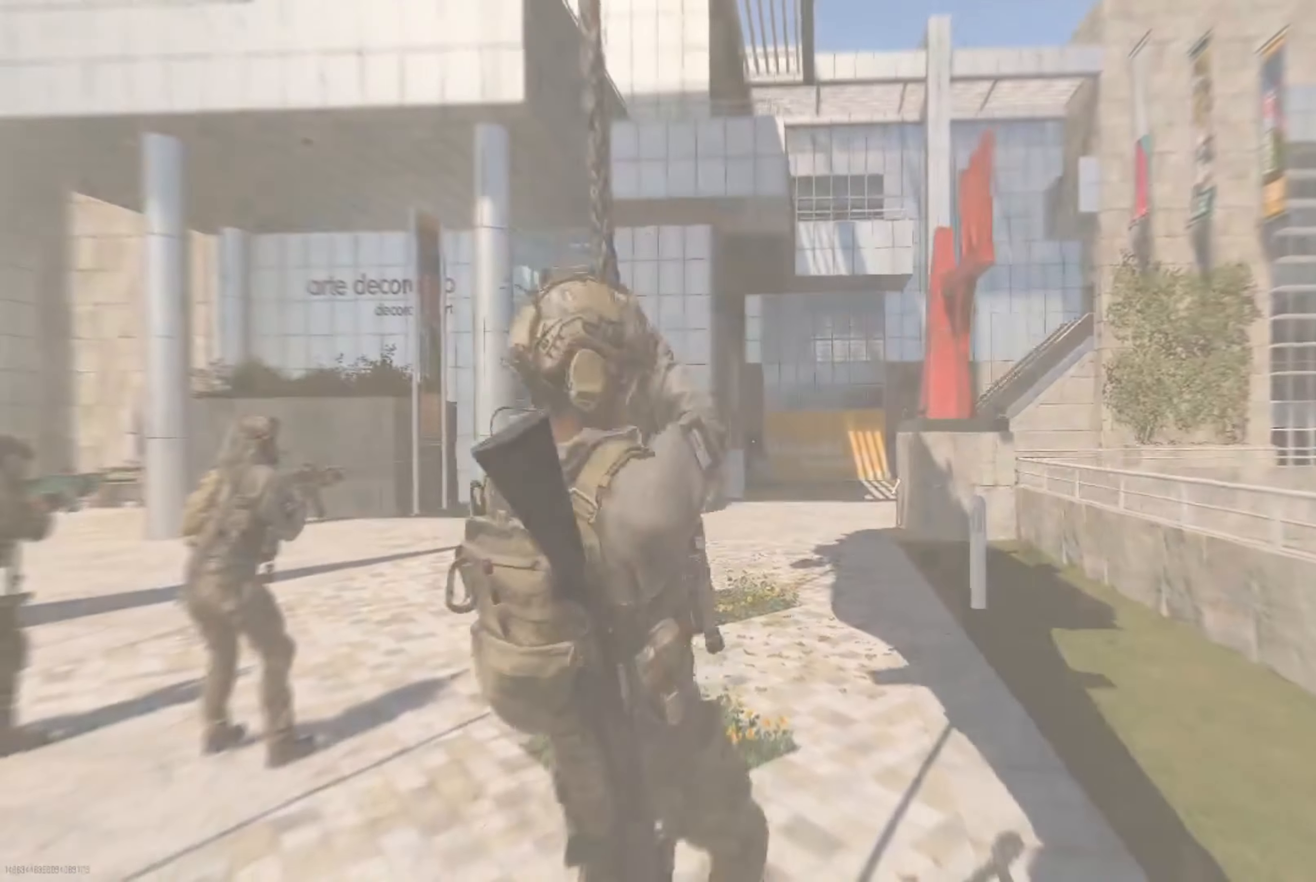
{"buttons": [], "left_stick": "center", "right_stick": "left", "events": [[66, "right_stick", "down-left"], [200, "right_stick", "center"], [500, "right_stick", "left"]]}
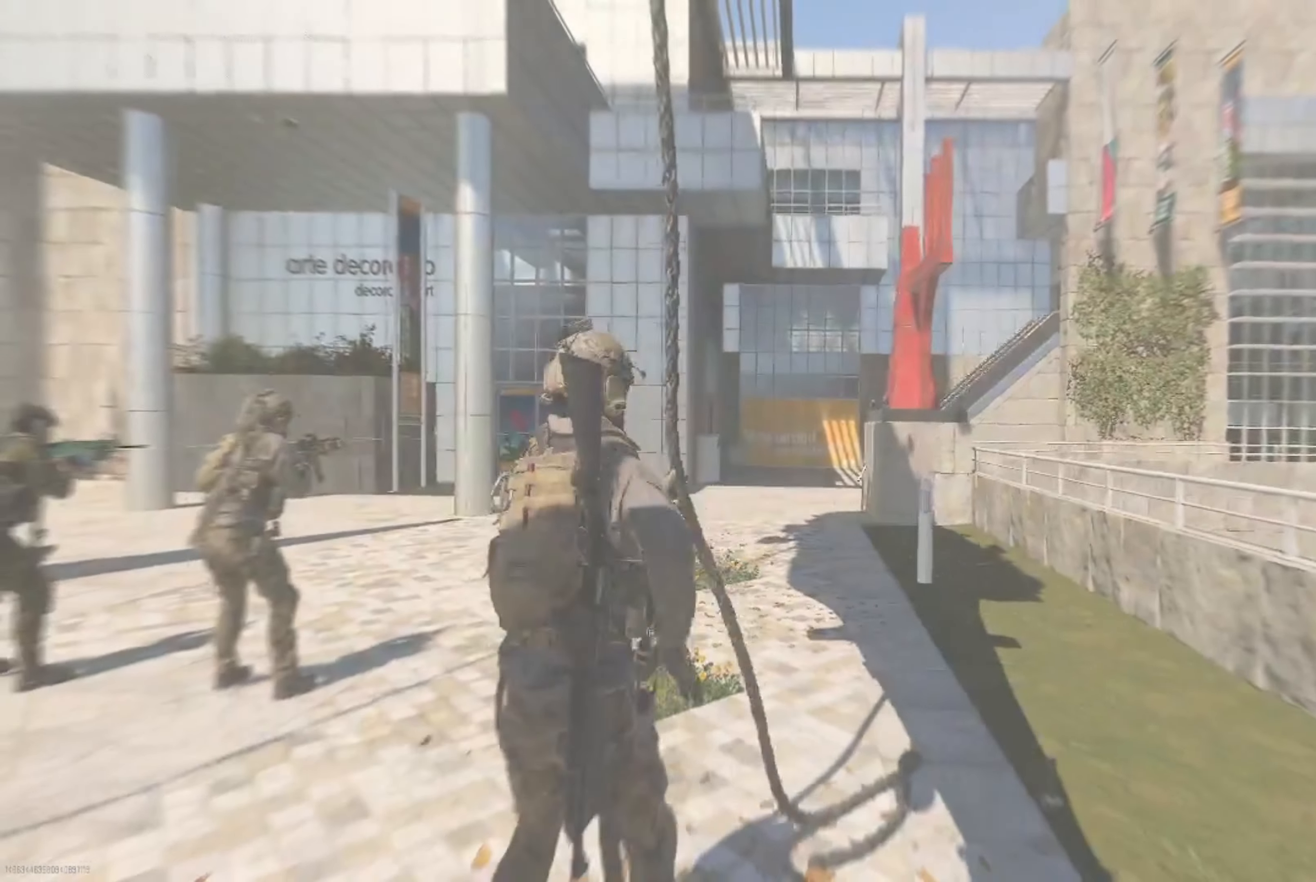
{"buttons": [], "left_stick": "center", "right_stick": "left", "events": [[200, "right_stick", "center"], [434, "right_stick", "left"]]}
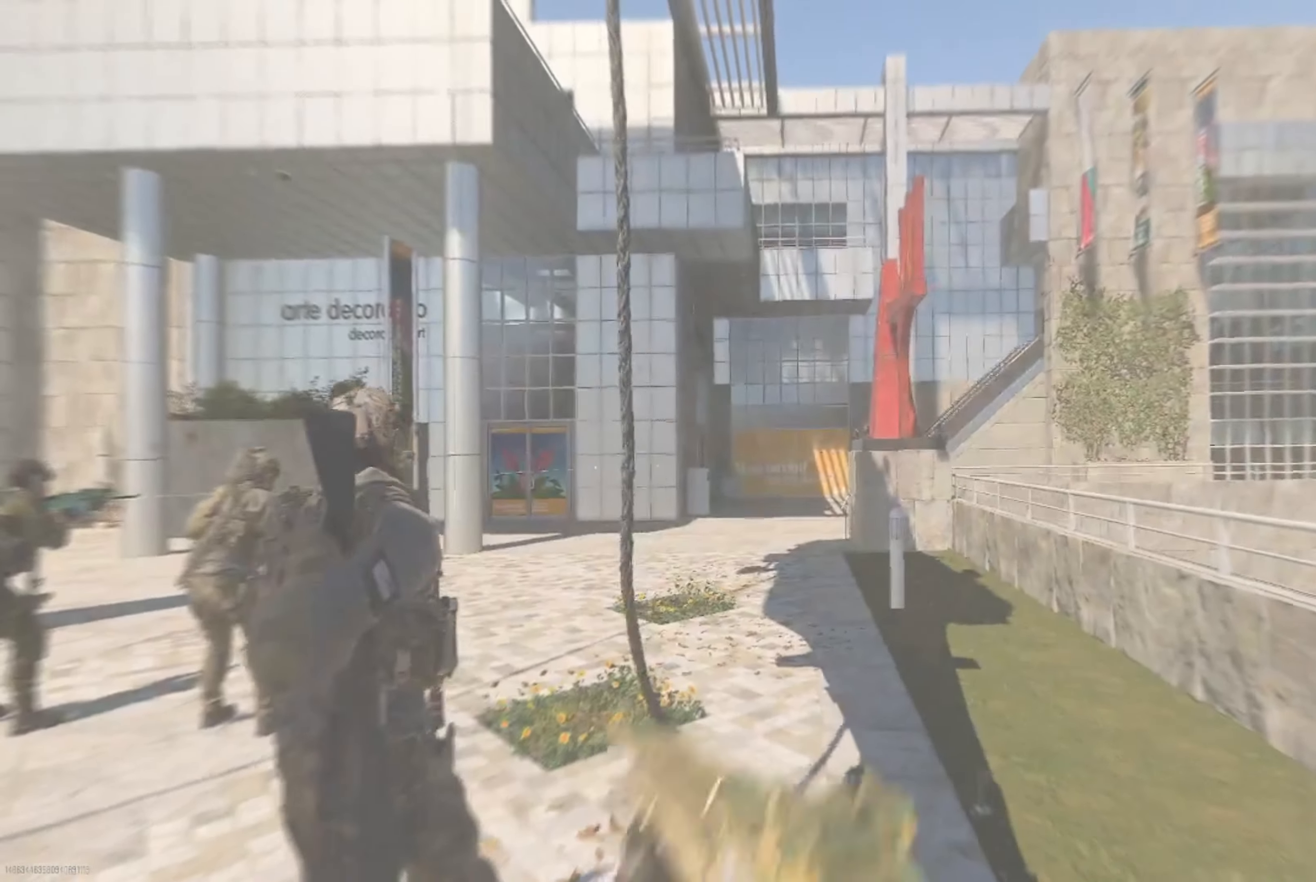
{"buttons": ["DPAD_LEFT"], "left_stick": "center", "right_stick": "left", "events": [[133, "right_stick", "center"], [433, "right_stick", "left"], [500, "DPAD_LEFT", "down"]]}
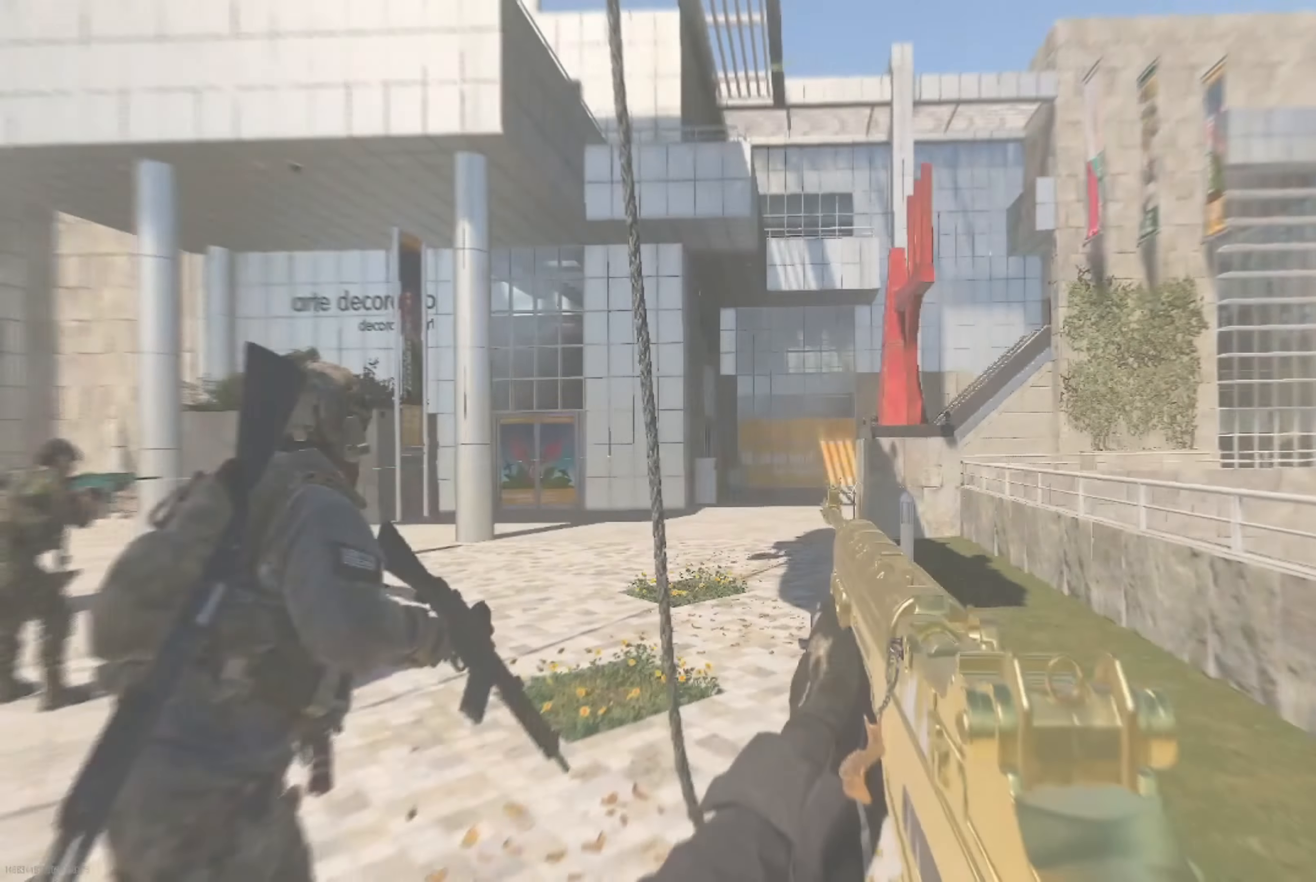
{"buttons": [], "left_stick": "center", "right_stick": "center", "events": [[100, "right_stick", "center"], [167, "DPAD_LEFT", "up"]]}
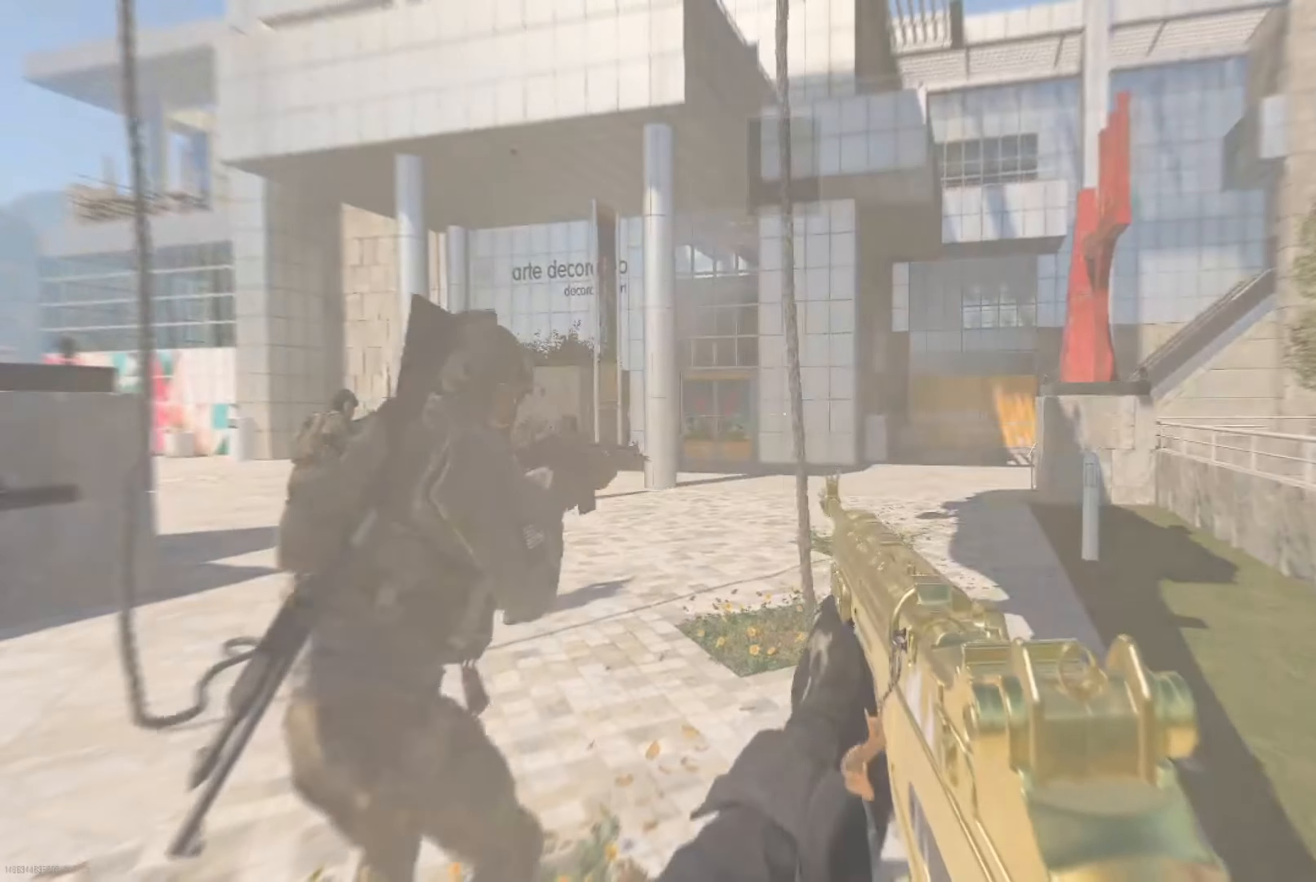
{"buttons": [], "left_stick": "center", "right_stick": "center", "events": [[334, "right_stick", "up-right"], [500, "right_stick", "center"]]}
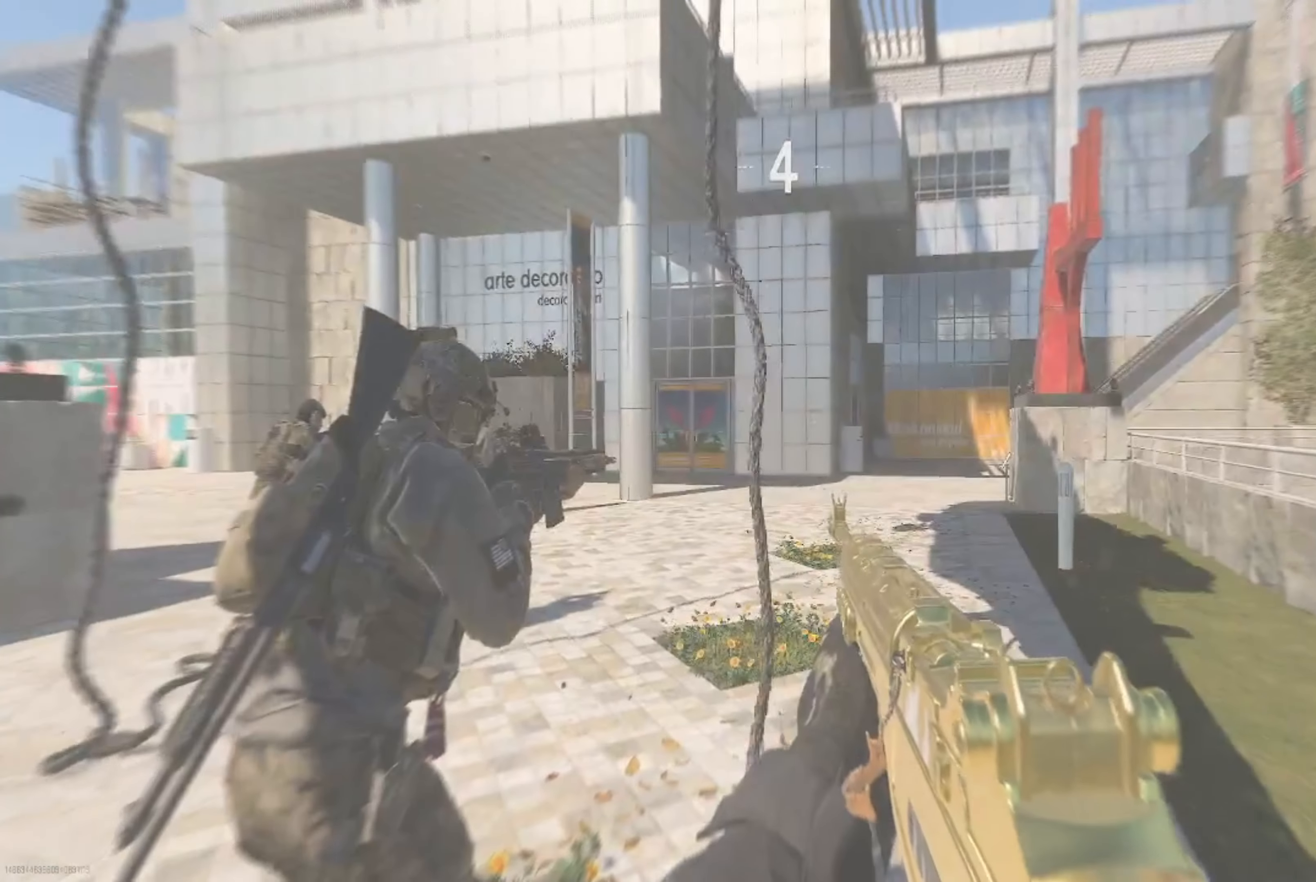
{"buttons": ["DPAD_LEFT"], "left_stick": "center", "right_stick": "center", "events": [[234, "right_stick", "right"], [467, "DPAD_LEFT", "down"], [501, "right_stick", "center"]]}
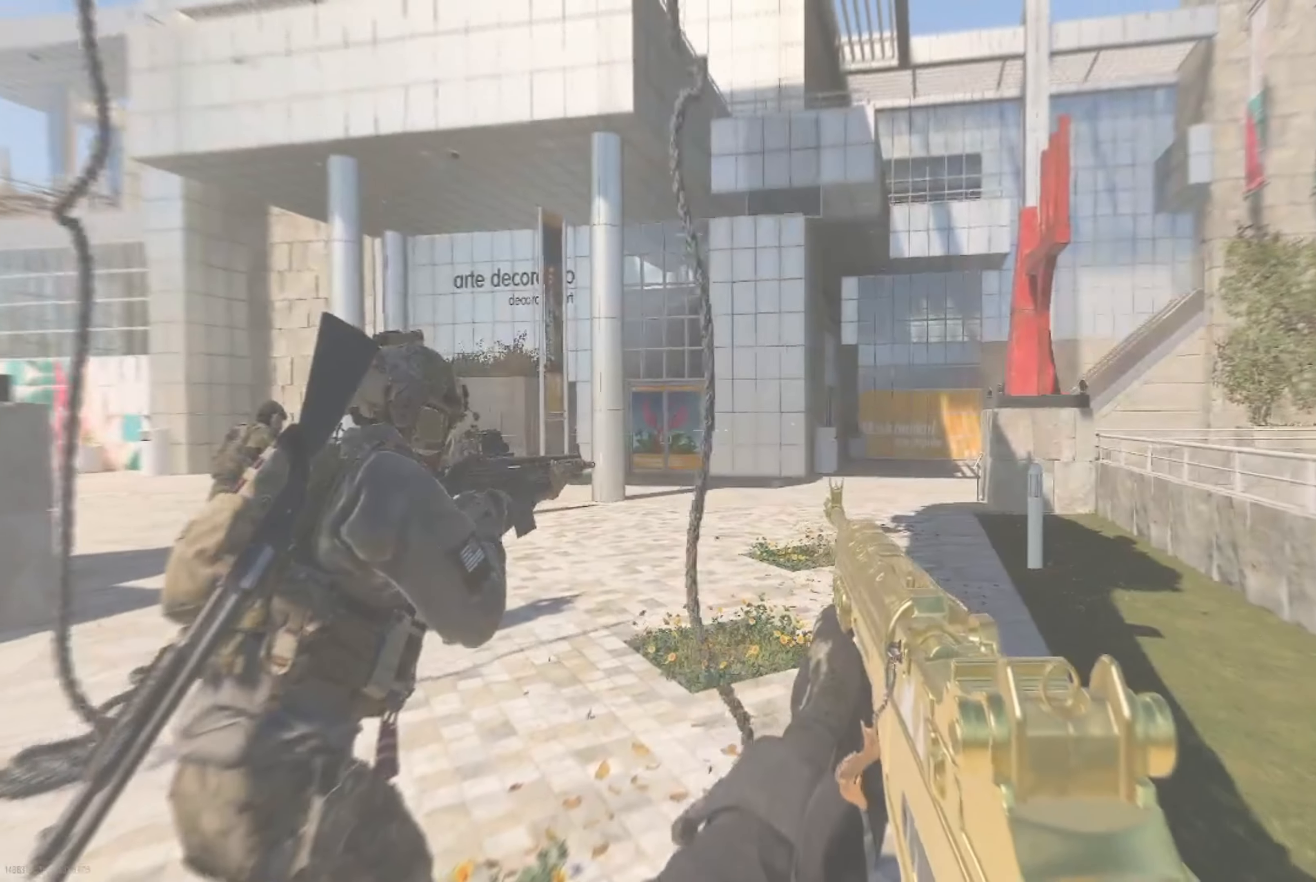
{"buttons": [], "left_stick": "center", "right_stick": "right", "events": [[167, "DPAD_LEFT", "up"], [500, "right_stick", "right"]]}